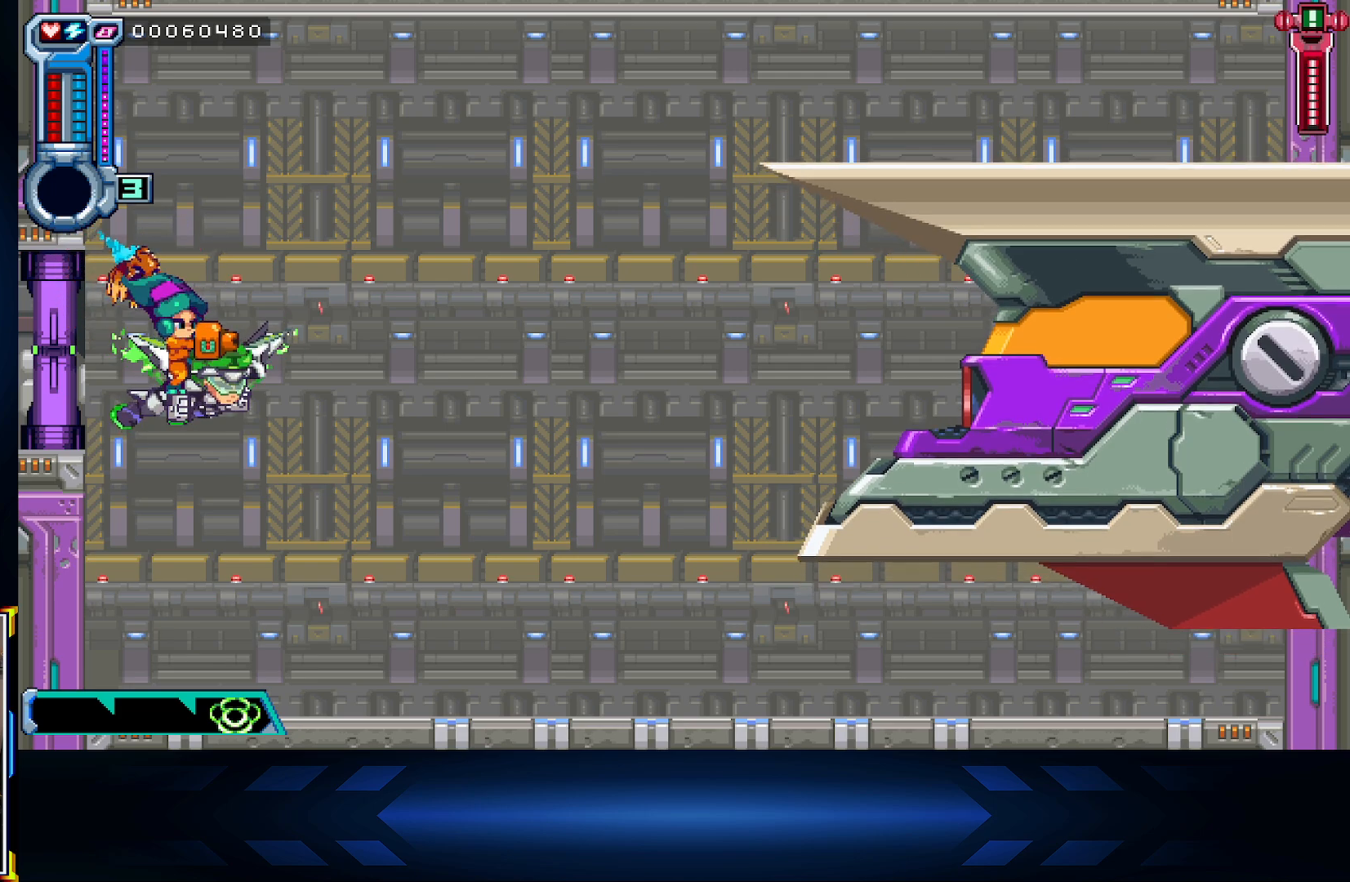
Gameplay with a controller (Xbox layout); each line is a JSON object with the inputs held at the frame after it. "events" lists button and stick changes between this image and that frame as [ms after this image, input, new state], when the widget could be followed in between.
{"buttons": ["X"], "left_stick": "center", "right_stick": "center", "events": [[133, "X", "down"]]}
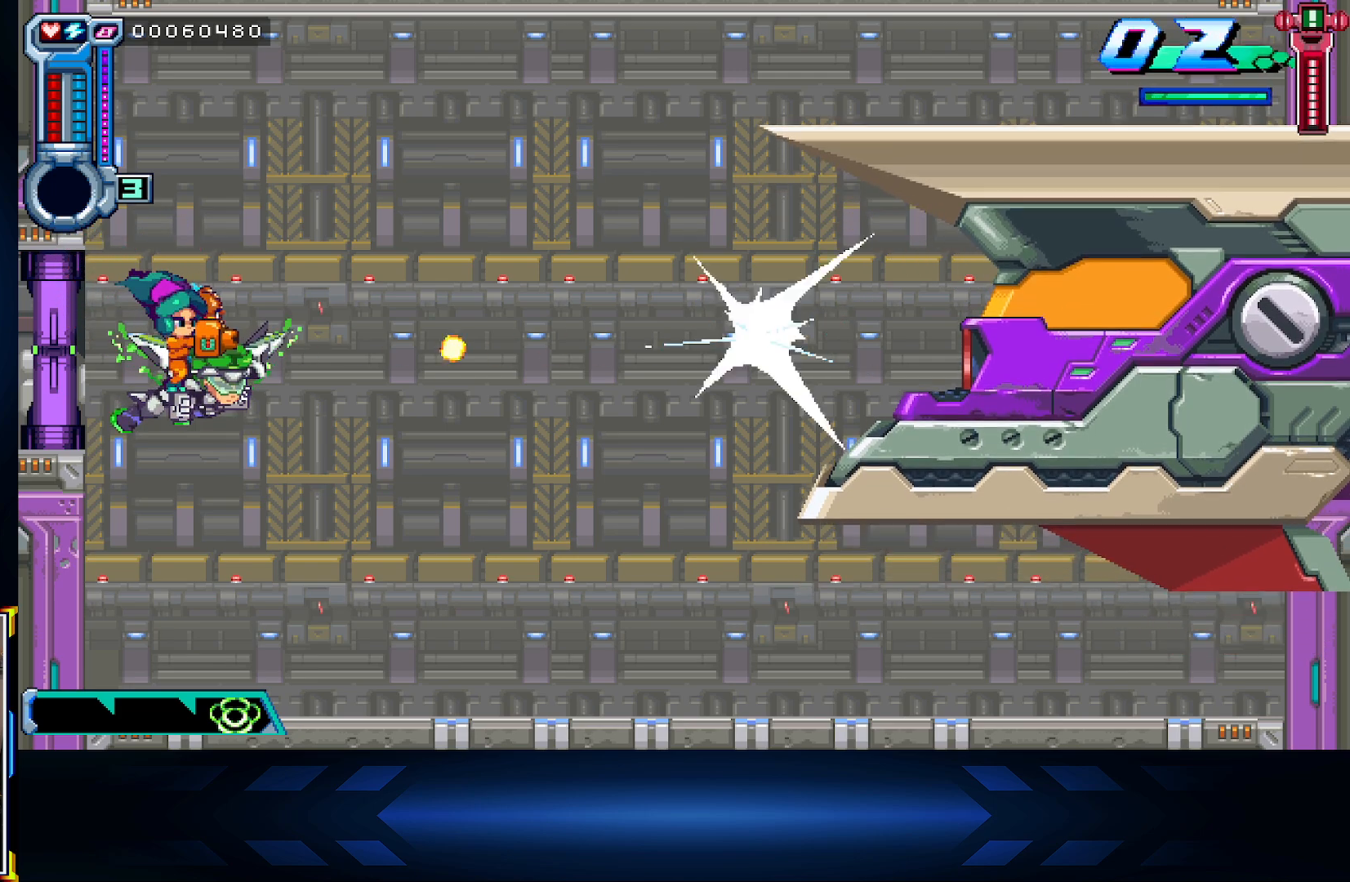
{"buttons": ["X"], "left_stick": "center", "right_stick": "center", "events": []}
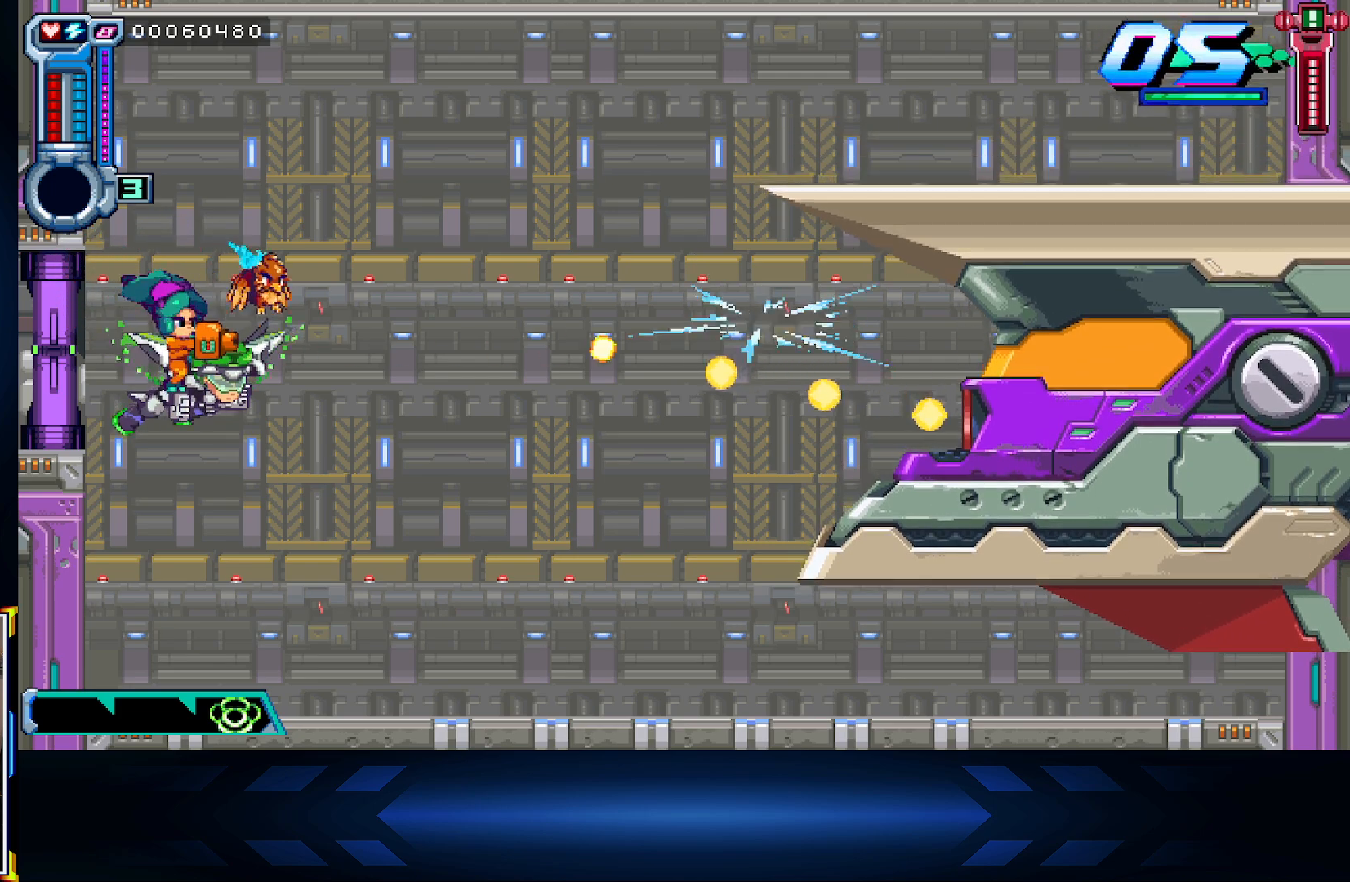
{"buttons": ["X"], "left_stick": "center", "right_stick": "center", "events": []}
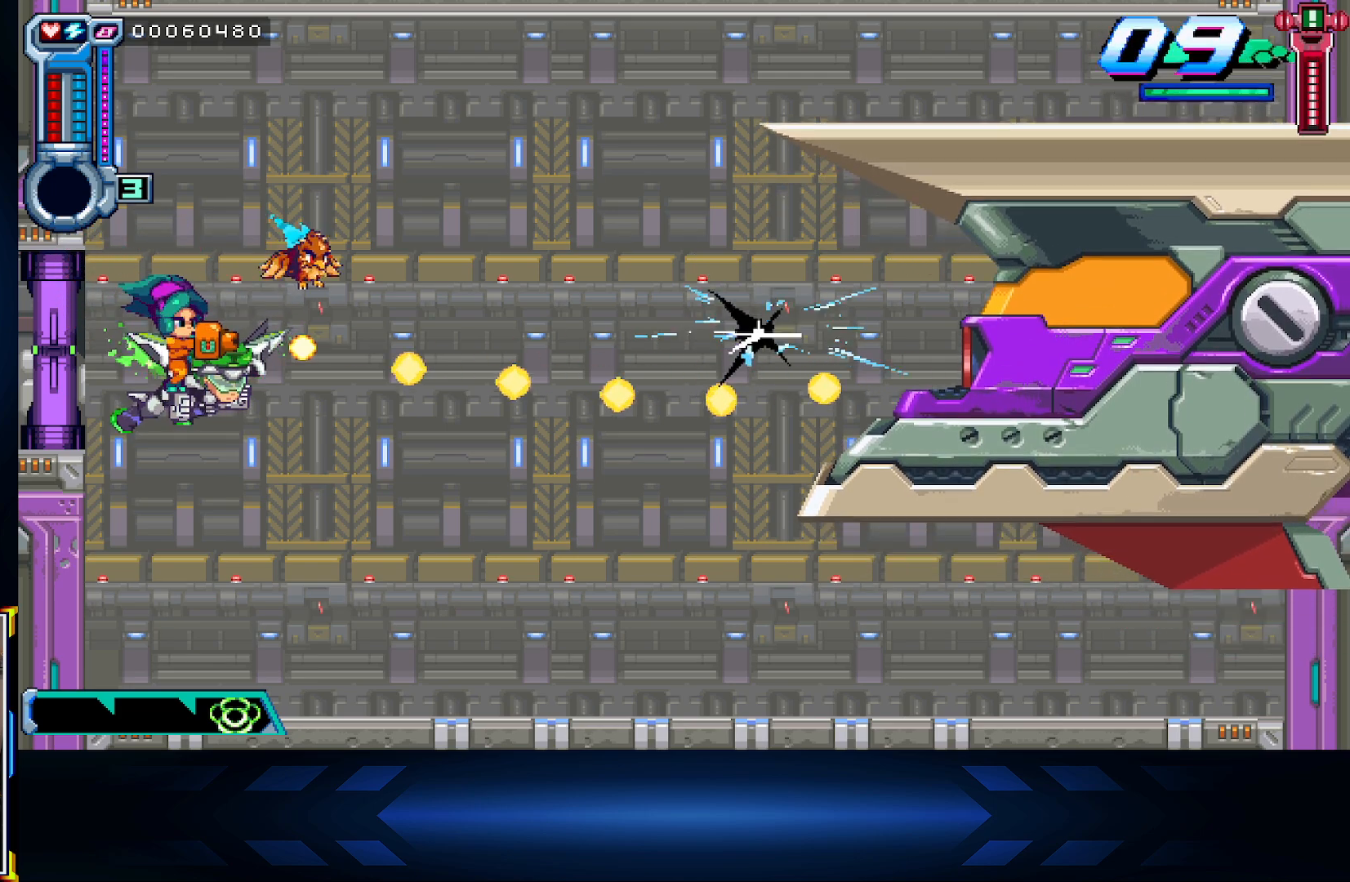
{"buttons": ["X"], "left_stick": "center", "right_stick": "center", "events": [[83, "DPAD_UP", "down"], [167, "X", "up"], [300, "X", "down"], [333, "DPAD_UP", "up"]]}
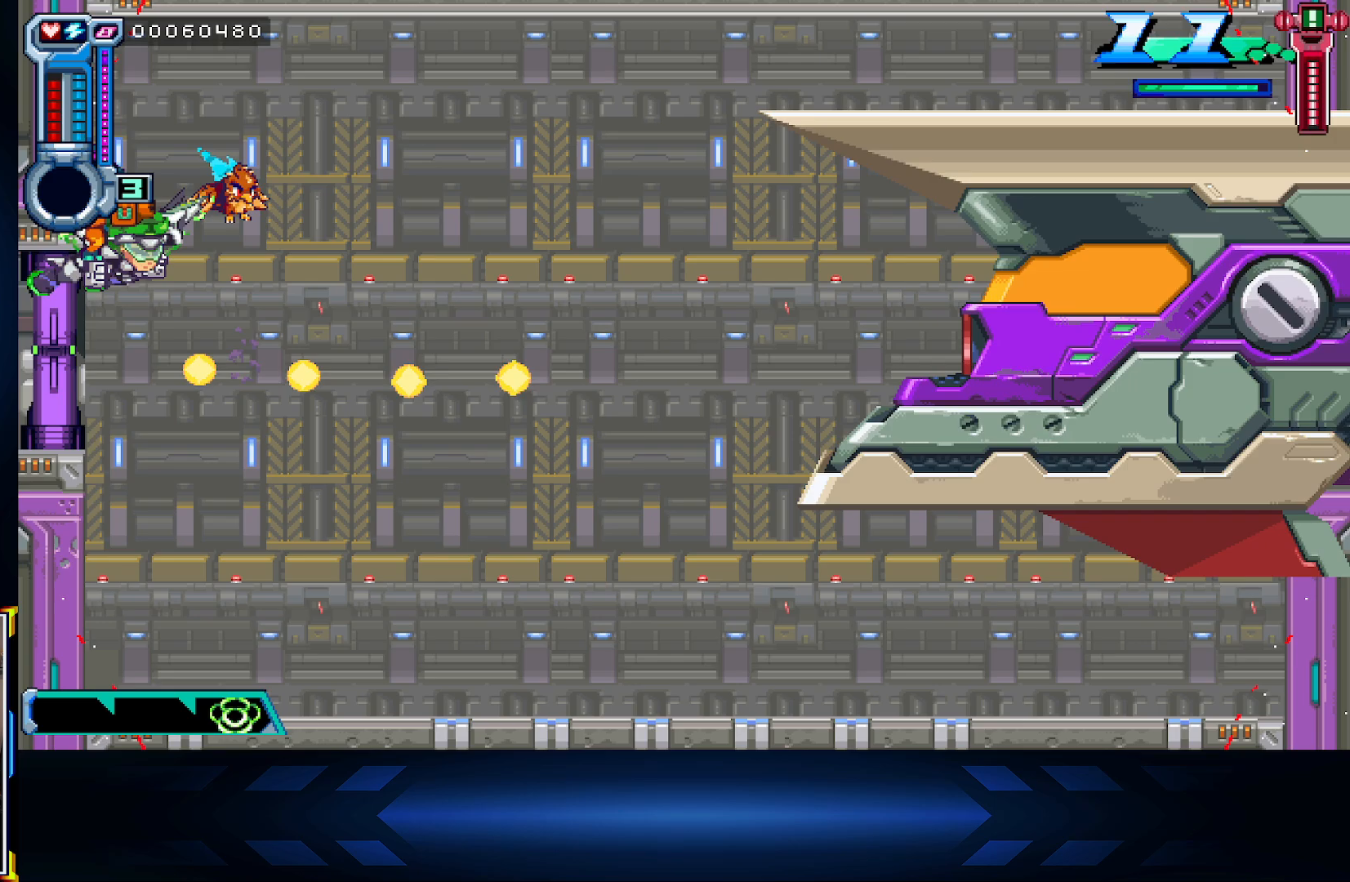
{"buttons": ["X", "DPAD_DOWN"], "left_stick": "center", "right_stick": "center", "events": [[217, "DPAD_RIGHT", "down"], [400, "DPAD_DOWN", "down"], [417, "DPAD_RIGHT", "up"]]}
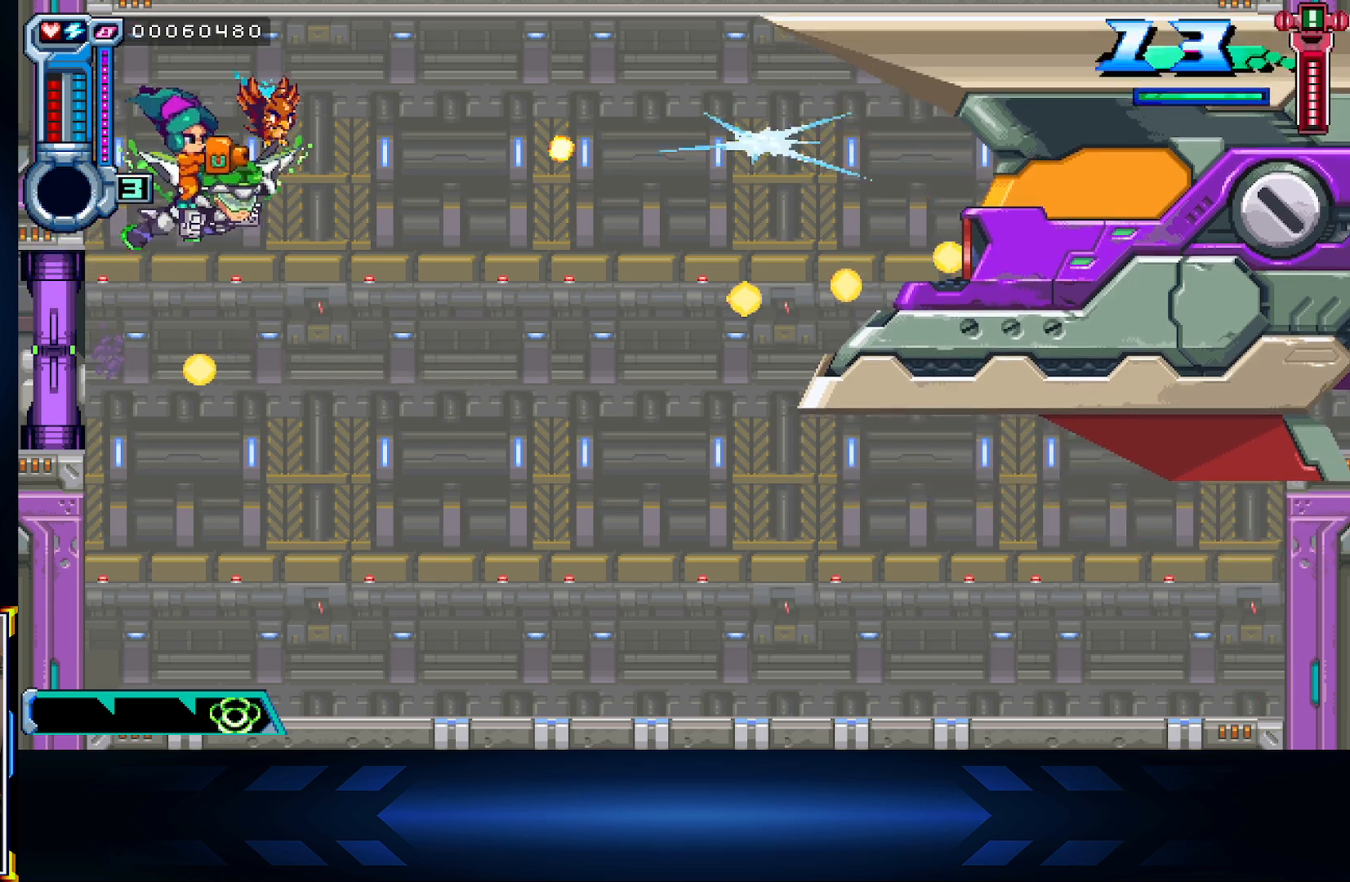
{"buttons": ["X", "DPAD_DOWN"], "left_stick": "center", "right_stick": "center", "events": [[33, "DPAD_DOWN", "up"], [250, "DPAD_UP", "down"], [300, "DPAD_UP", "up"], [350, "DPAD_DOWN", "down"]]}
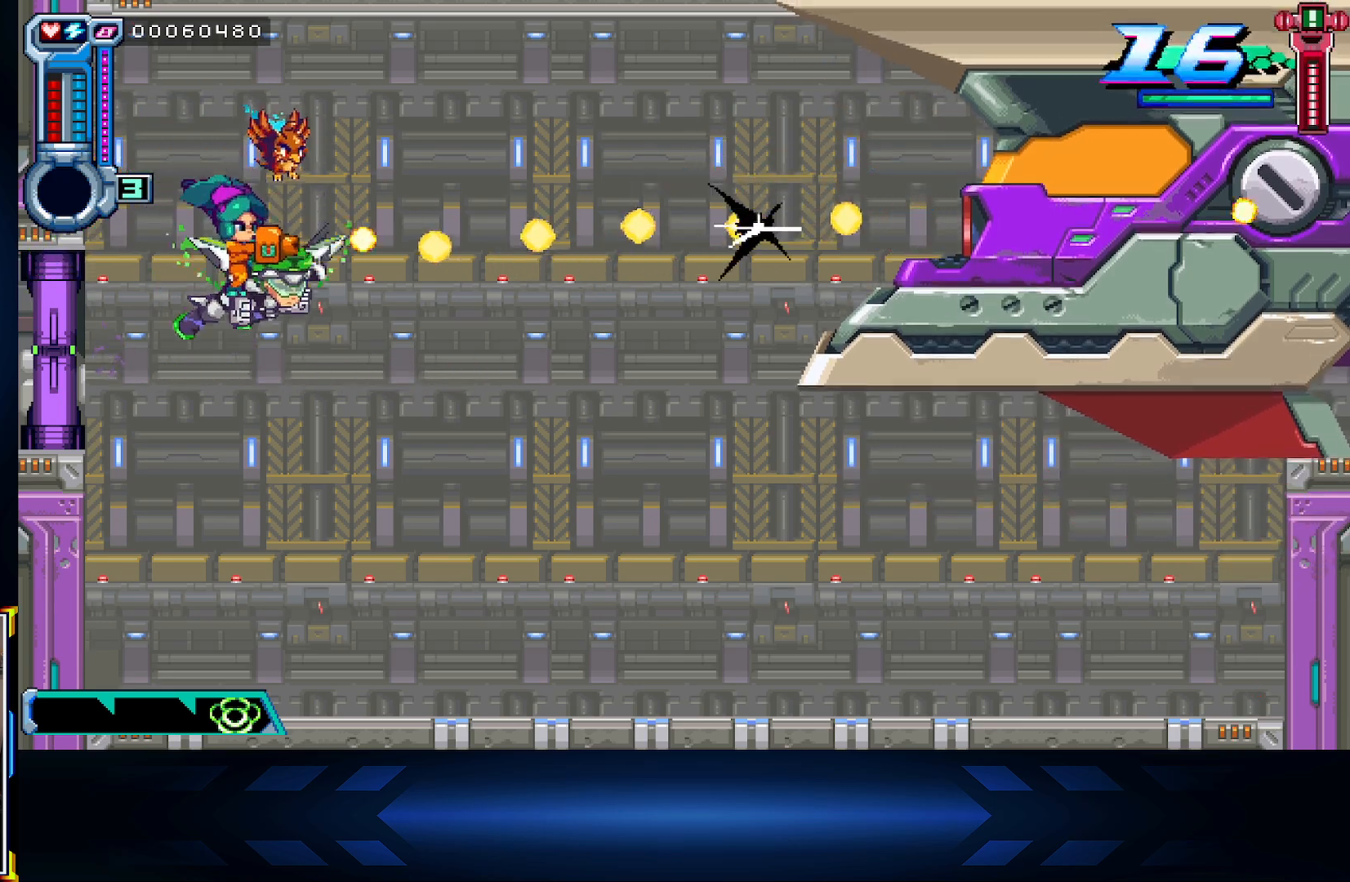
{"buttons": ["X"], "left_stick": "center", "right_stick": "center", "events": [[200, "DPAD_DOWN", "up"]]}
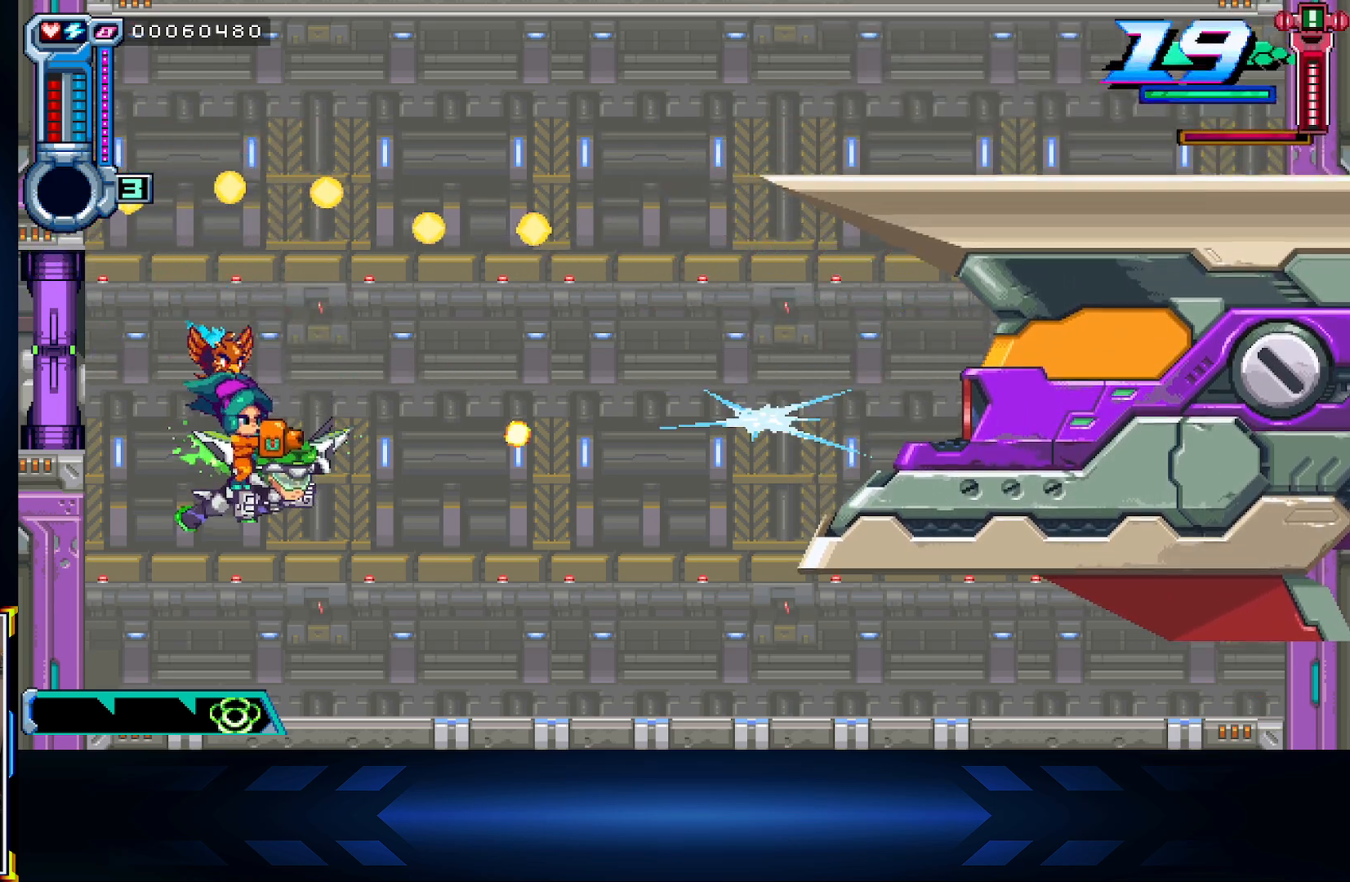
{"buttons": ["X", "DPAD_UP"], "left_stick": "center", "right_stick": "center", "events": [[317, "DPAD_UP", "down"]]}
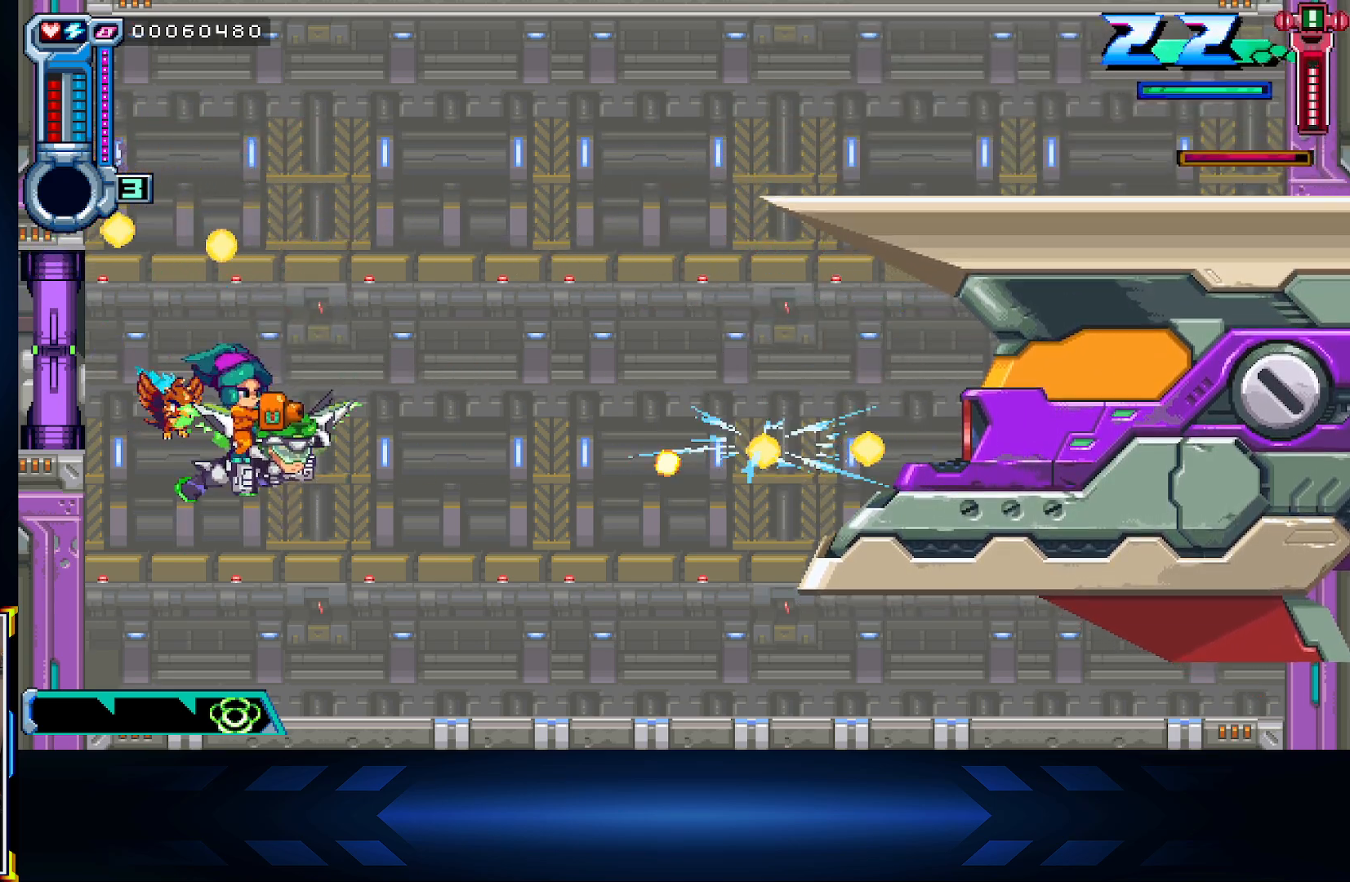
{"buttons": ["X"], "left_stick": "center", "right_stick": "center", "events": [[317, "DPAD_UP", "up"]]}
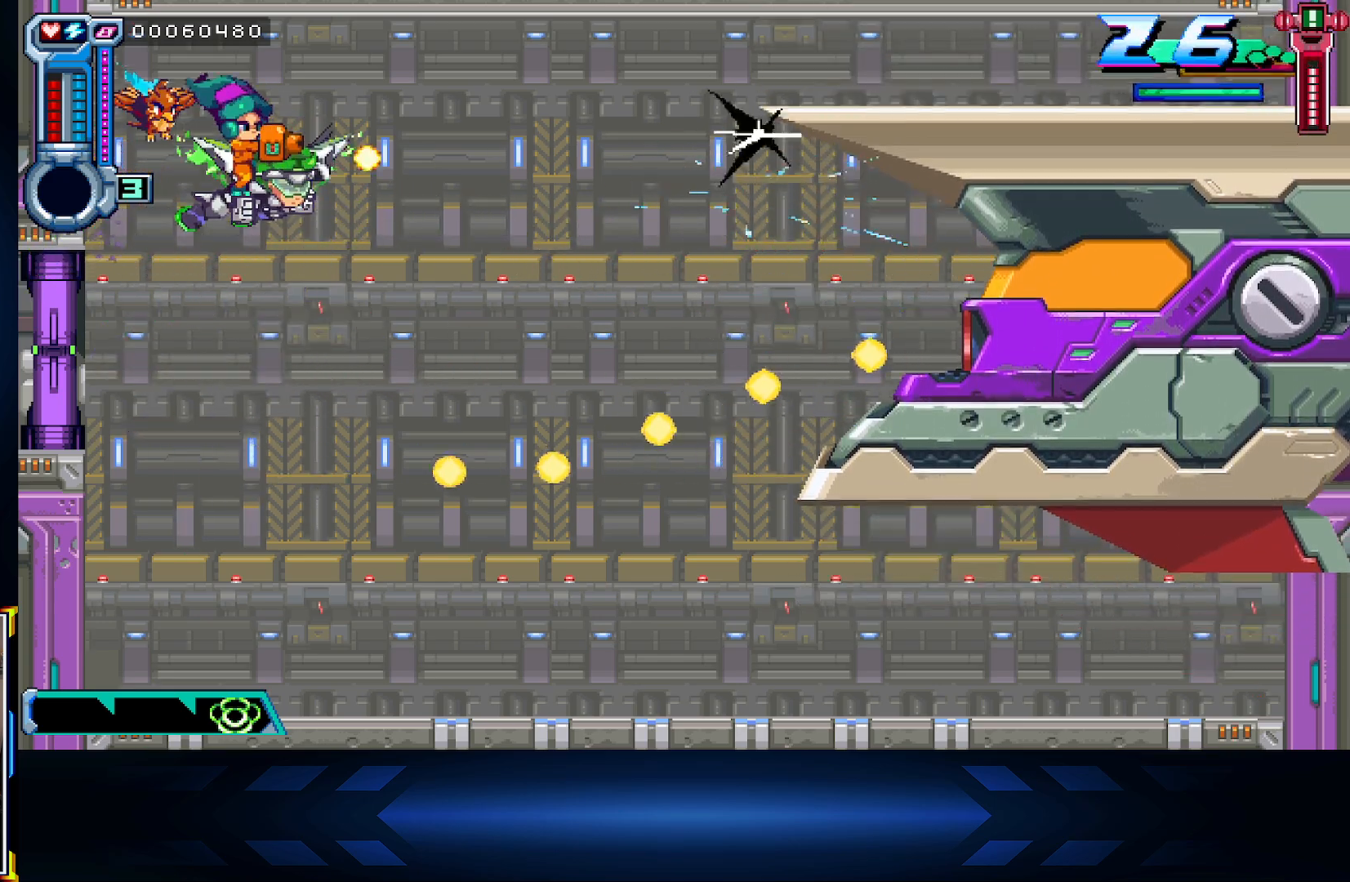
{"buttons": ["X"], "left_stick": "center", "right_stick": "center", "events": []}
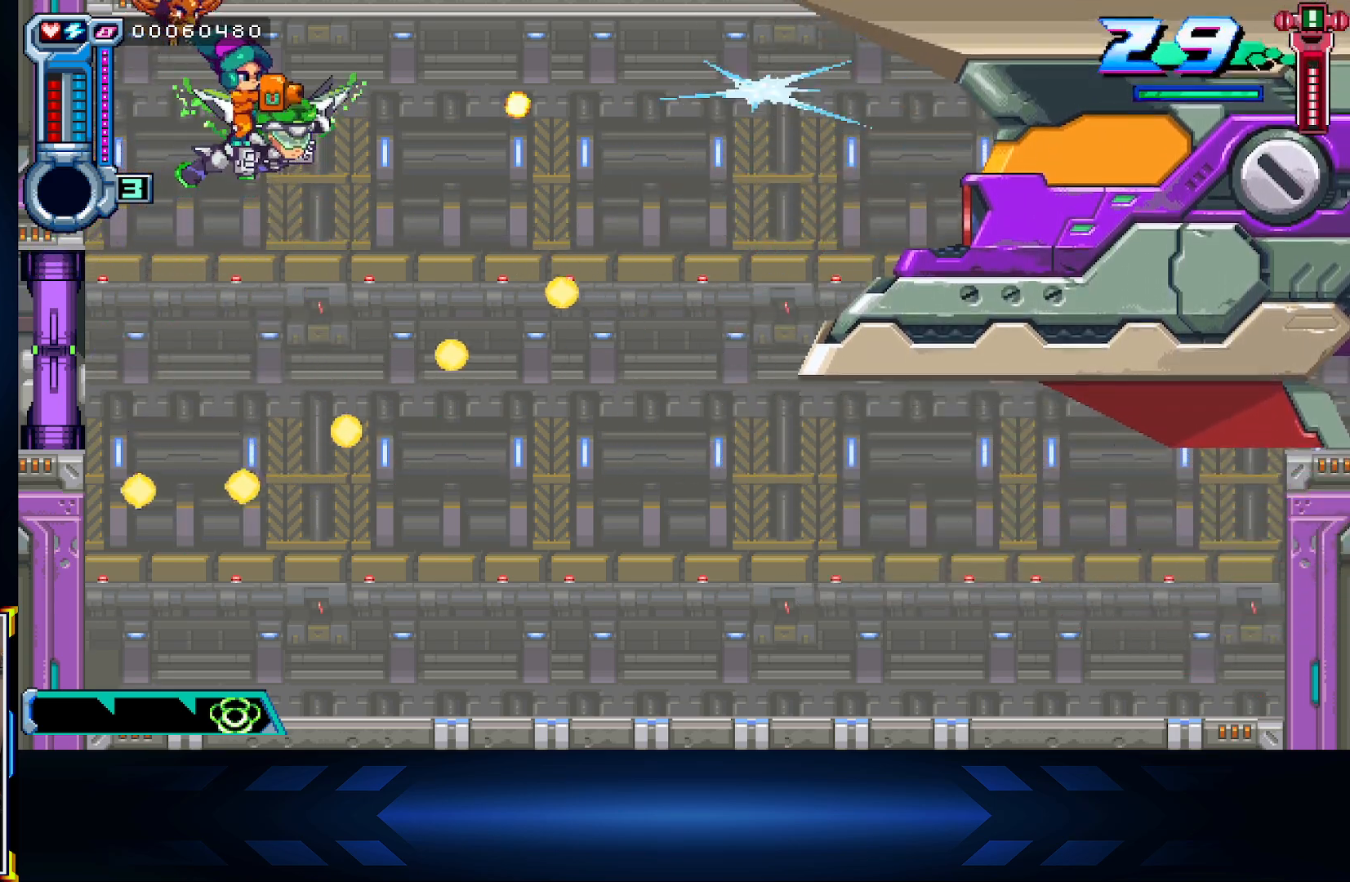
{"buttons": ["X", "DPAD_DOWN"], "left_stick": "center", "right_stick": "center", "events": [[417, "DPAD_DOWN", "down"]]}
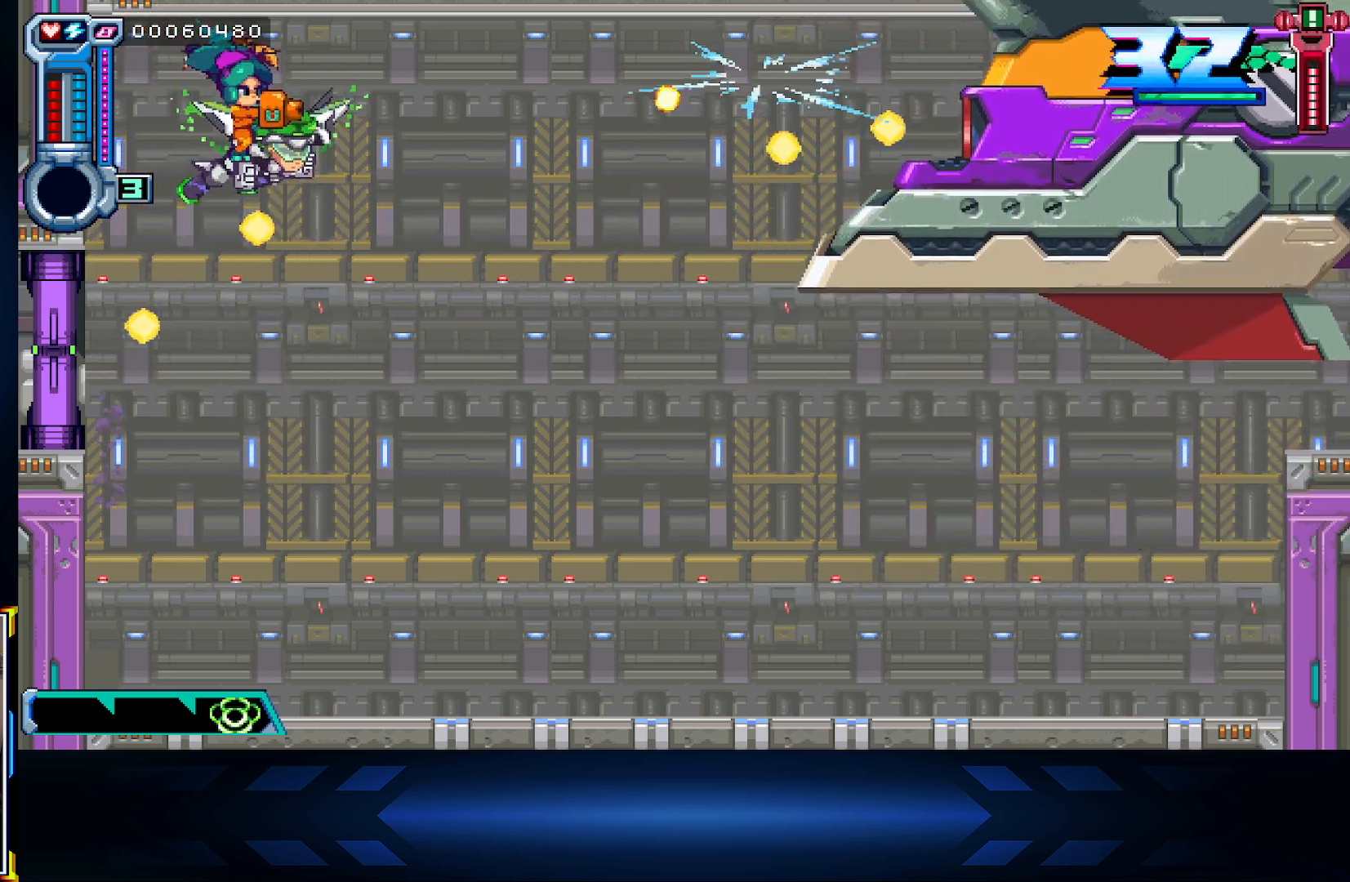
{"buttons": ["X"], "left_stick": "center", "right_stick": "center", "events": [[300, "DPAD_DOWN", "up"]]}
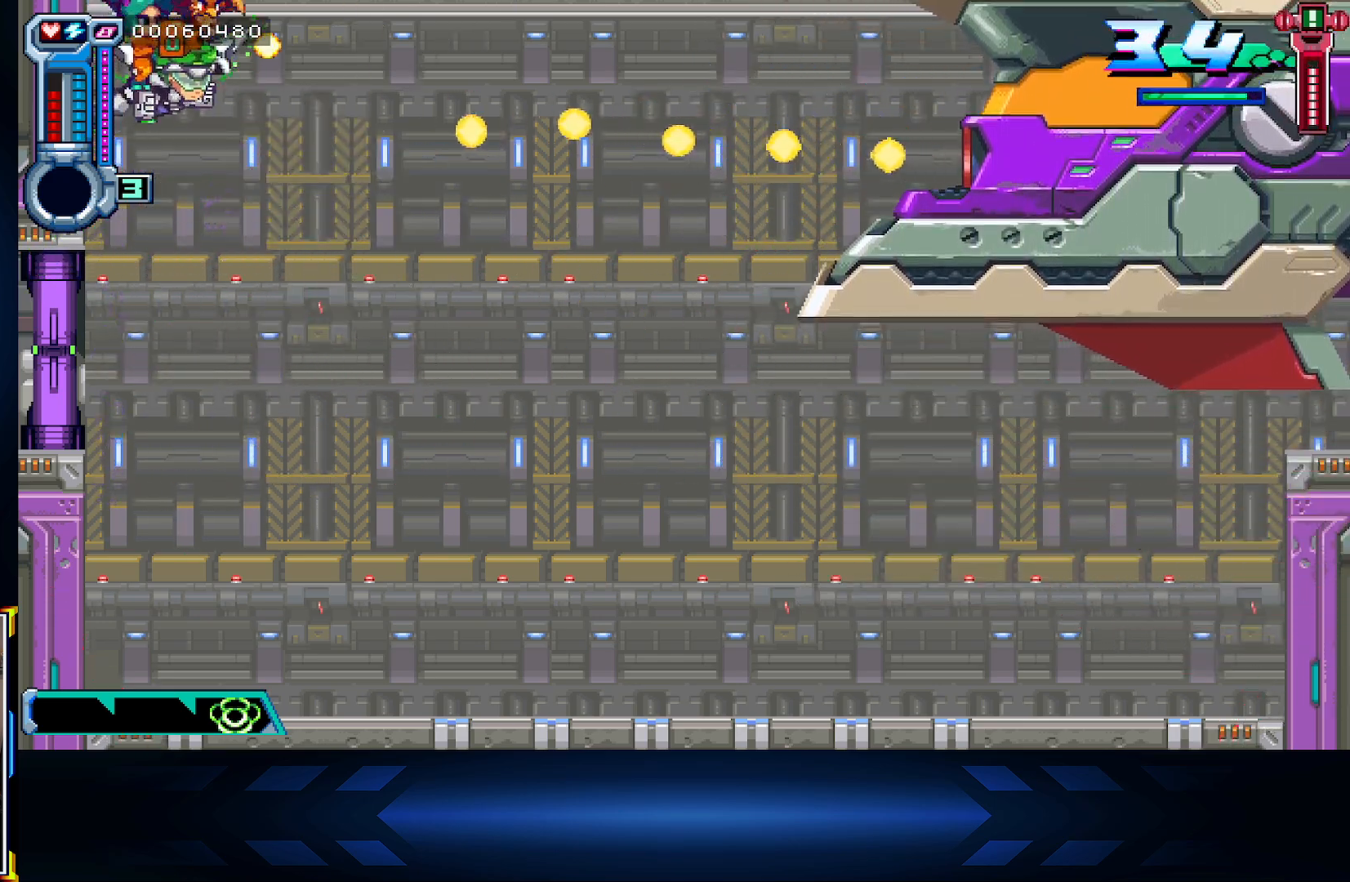
{"buttons": ["X", "DPAD_DOWN"], "left_stick": "center", "right_stick": "center", "events": [[267, "DPAD_DOWN", "down"]]}
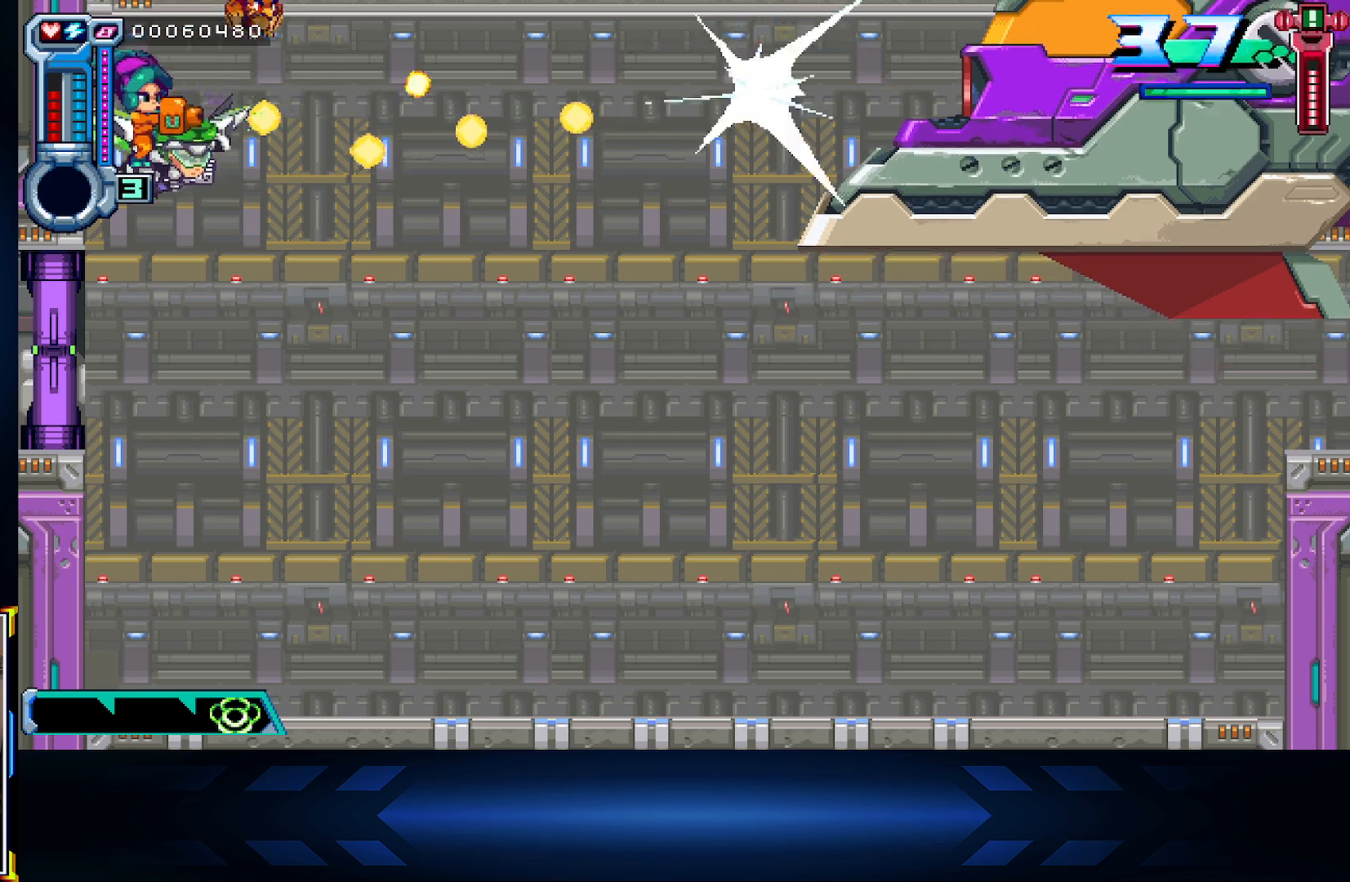
{"buttons": ["X", "DPAD_DOWN"], "left_stick": "center", "right_stick": "center", "events": [[167, "DPAD_DOWN", "up"], [450, "DPAD_DOWN", "down"]]}
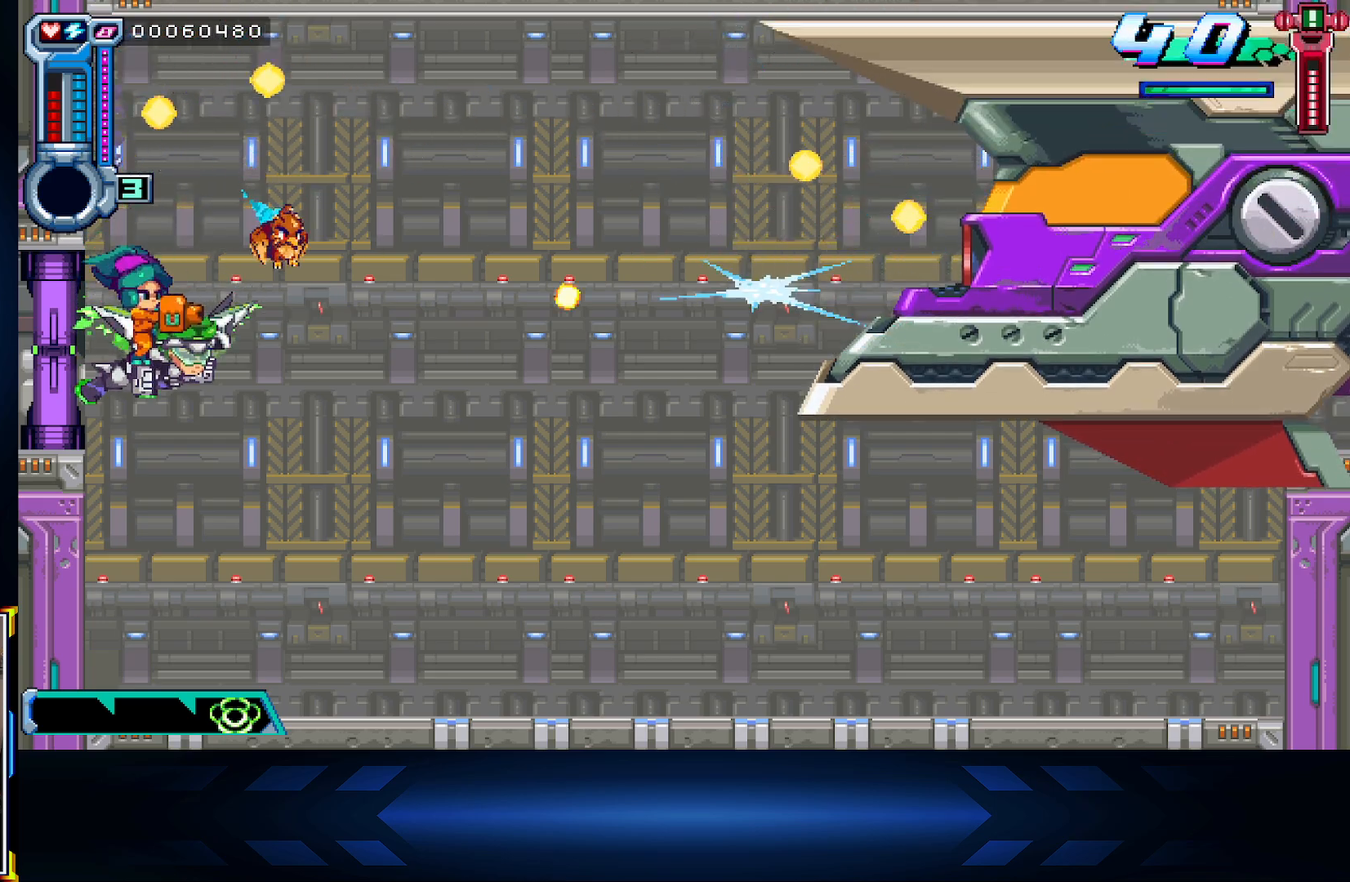
{"buttons": ["X", "DPAD_DOWN"], "left_stick": "center", "right_stick": "center", "events": [[233, "DPAD_DOWN", "up"], [483, "DPAD_DOWN", "down"]]}
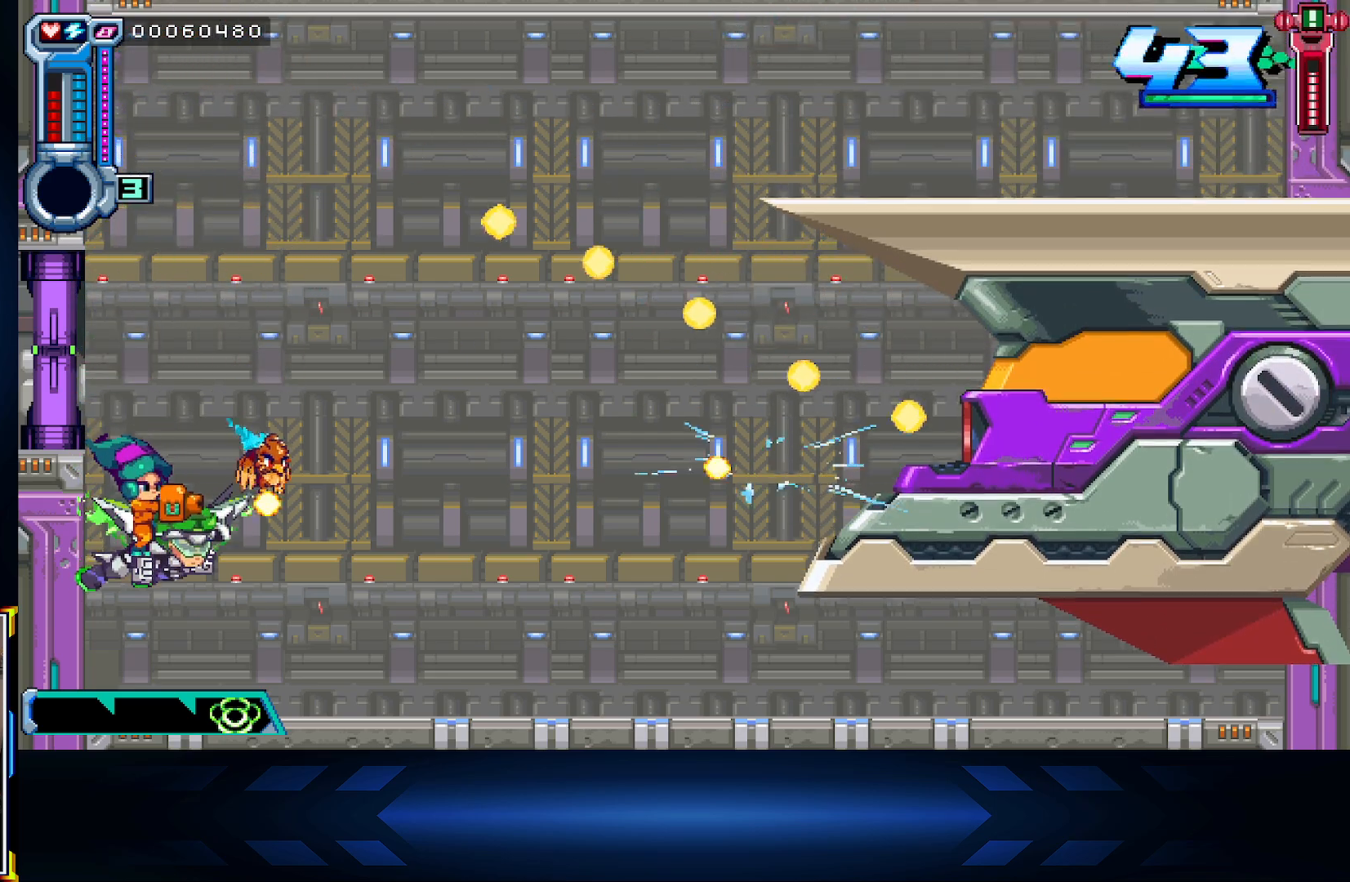
{"buttons": ["X"], "left_stick": "center", "right_stick": "center", "events": [[133, "DPAD_DOWN", "up"]]}
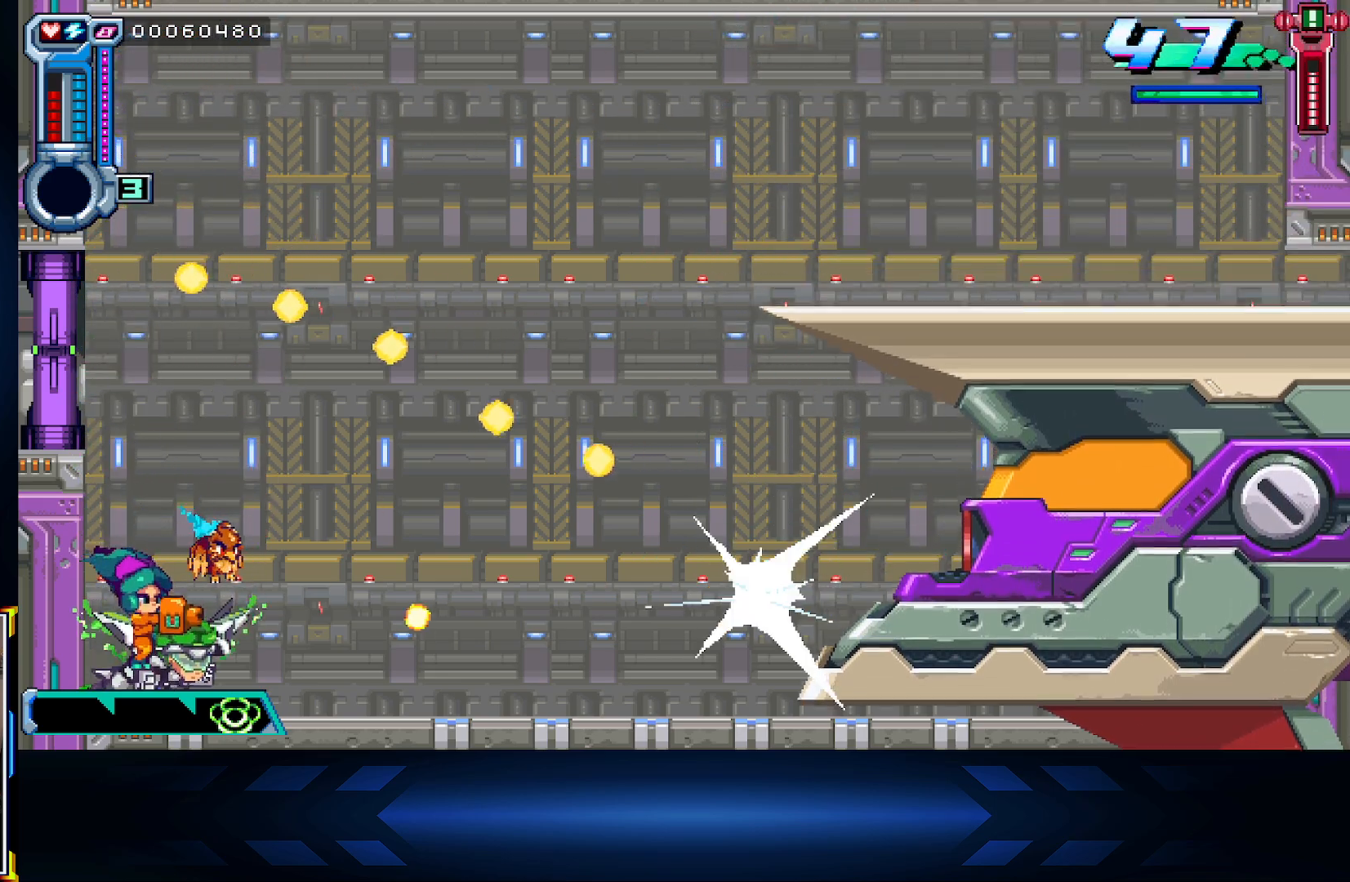
{"buttons": ["X"], "left_stick": "center", "right_stick": "center", "events": []}
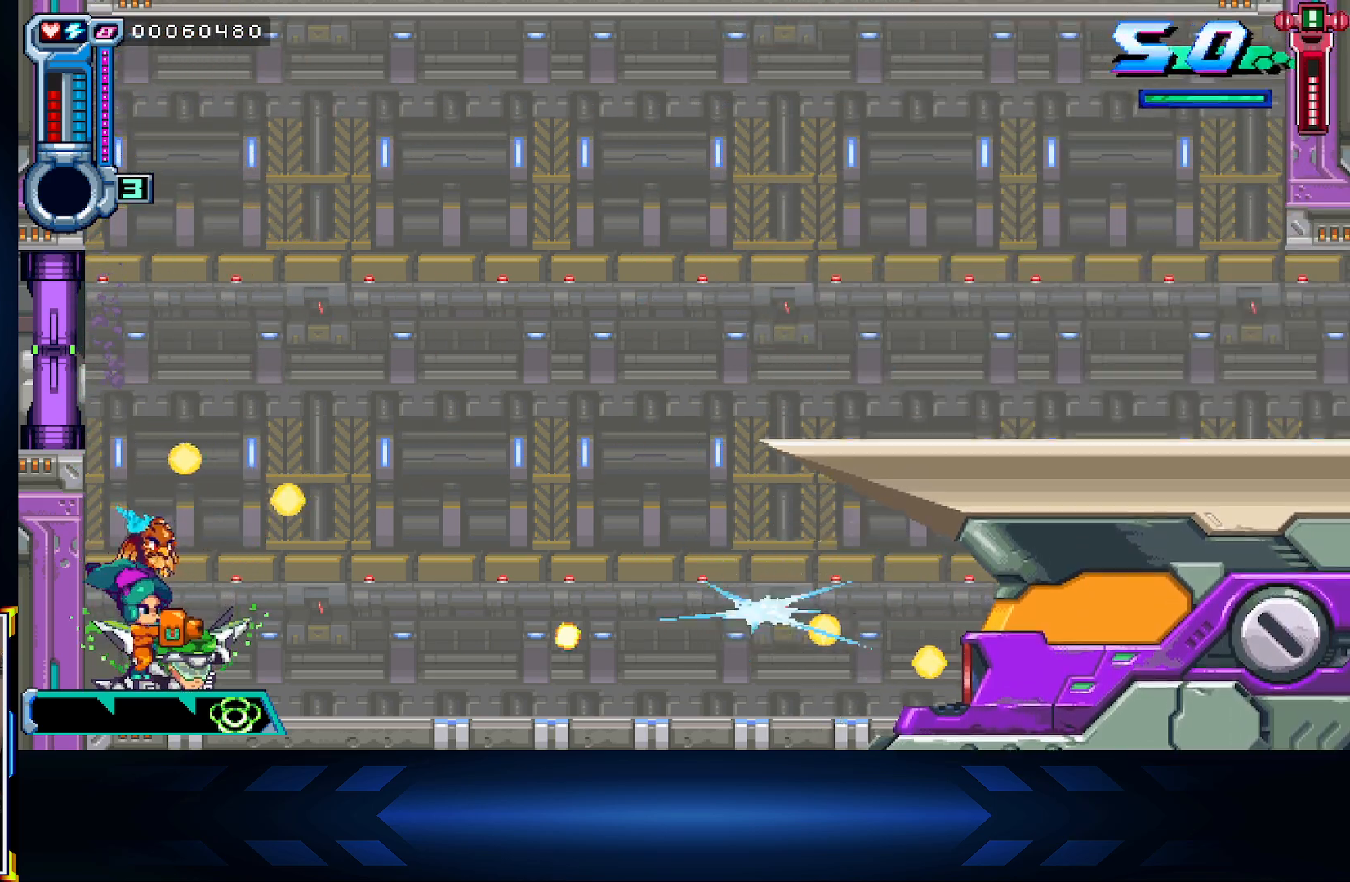
{"buttons": ["X", "DPAD_UP"], "left_stick": "center", "right_stick": "center", "events": [[200, "DPAD_UP", "down"]]}
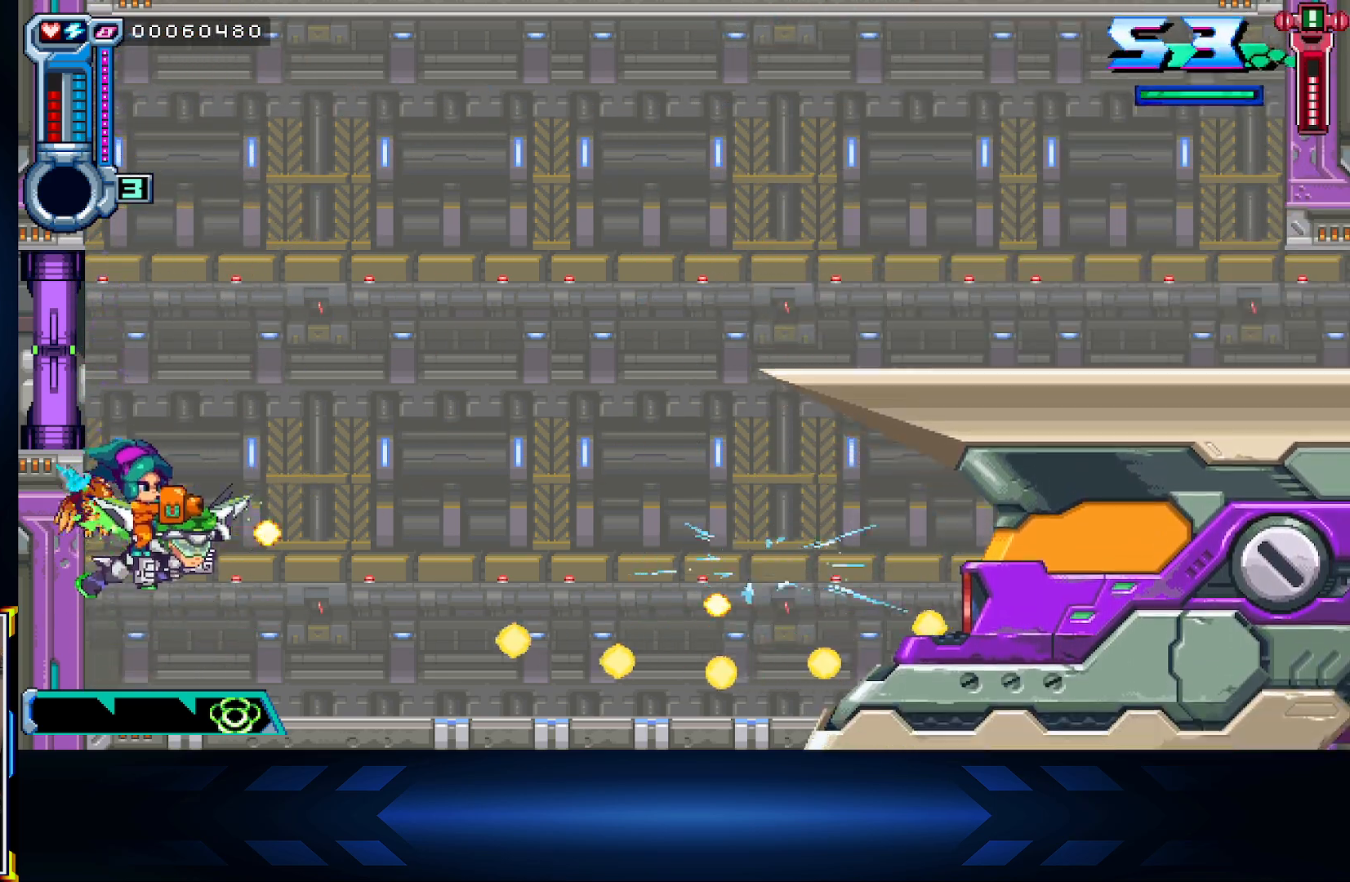
{"buttons": ["X"], "left_stick": "center", "right_stick": "center", "events": [[33, "DPAD_UP", "up"]]}
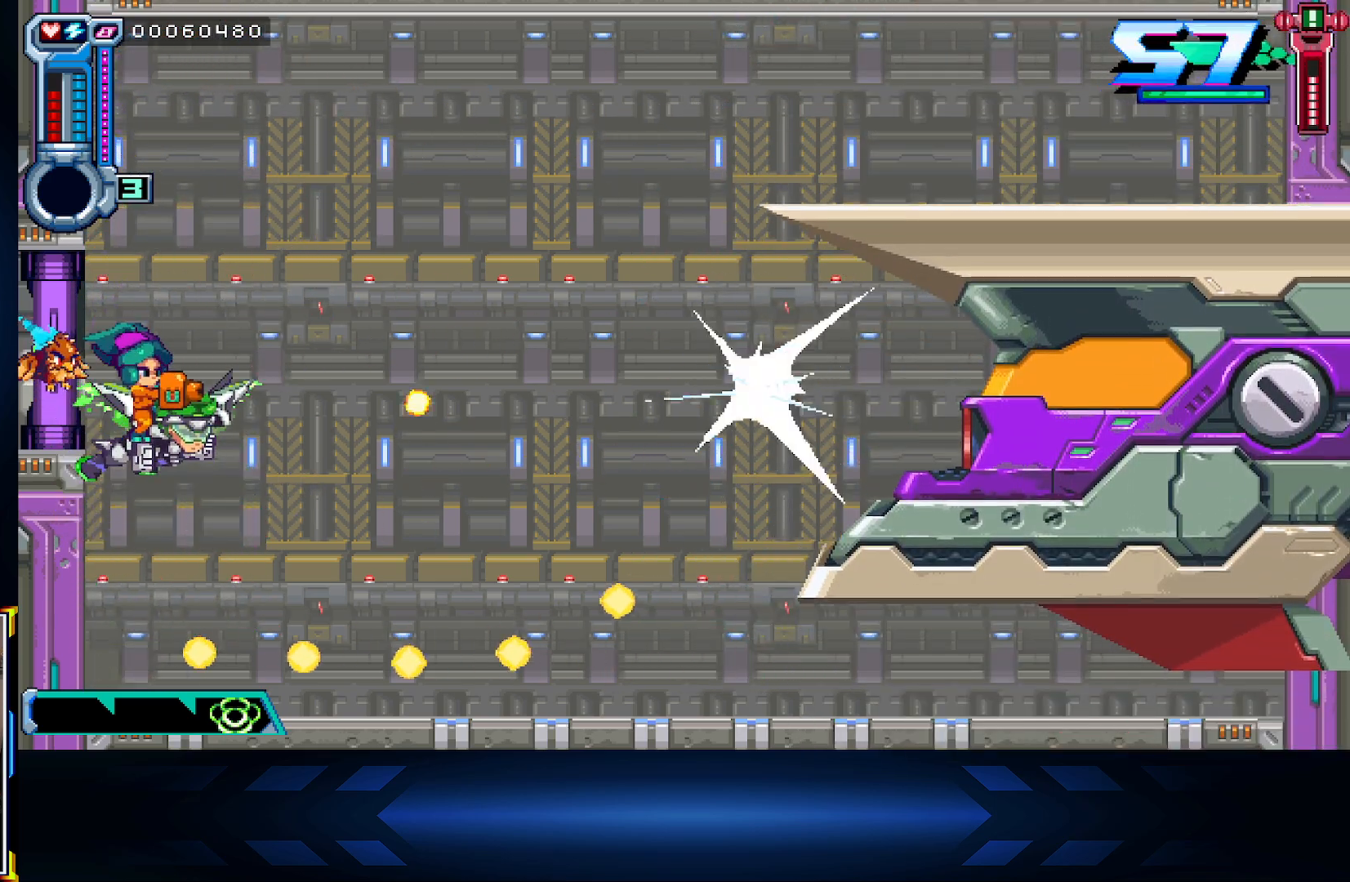
{"buttons": ["X"], "left_stick": "center", "right_stick": "center", "events": []}
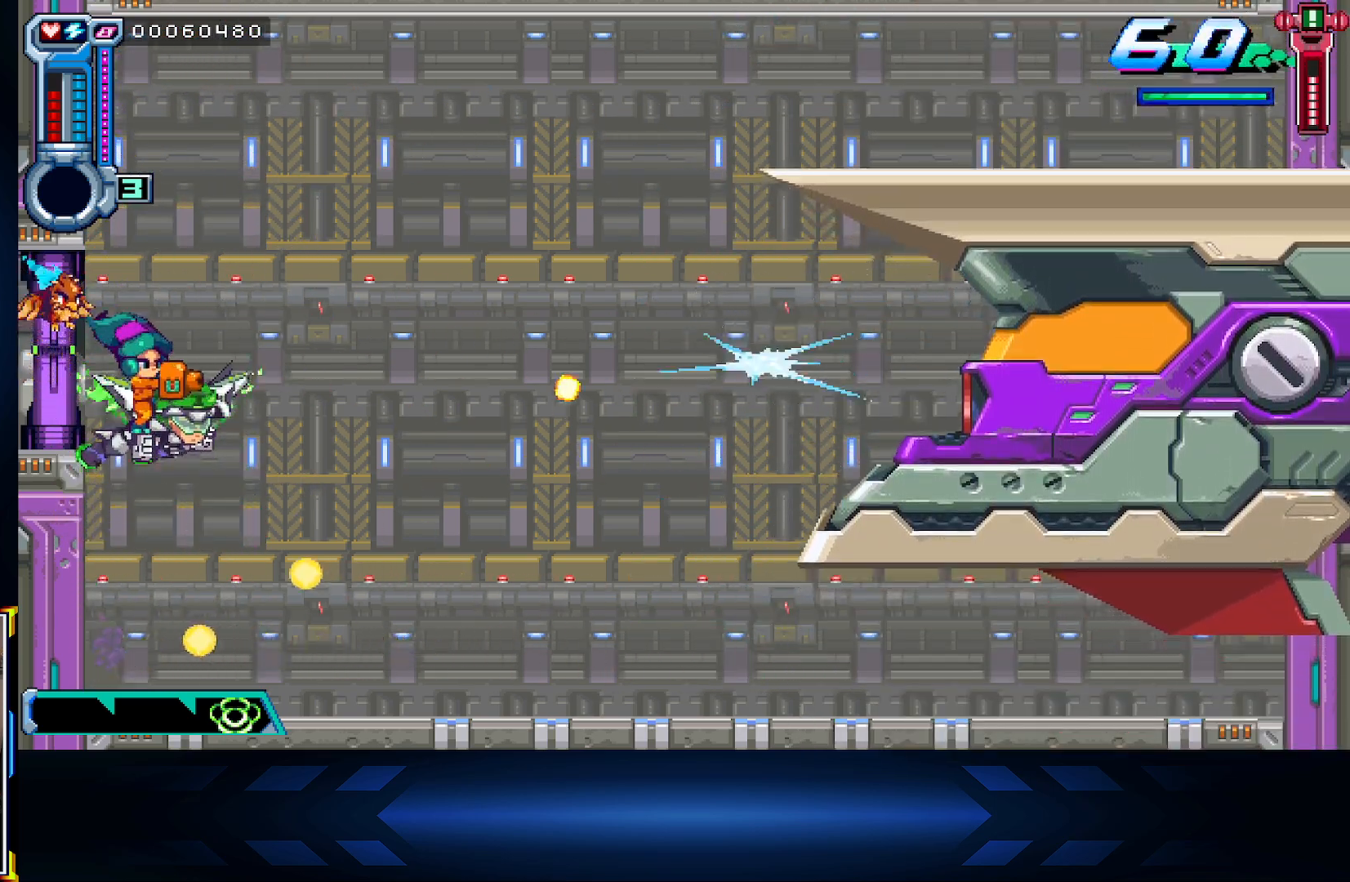
{"buttons": ["X"], "left_stick": "center", "right_stick": "center", "events": []}
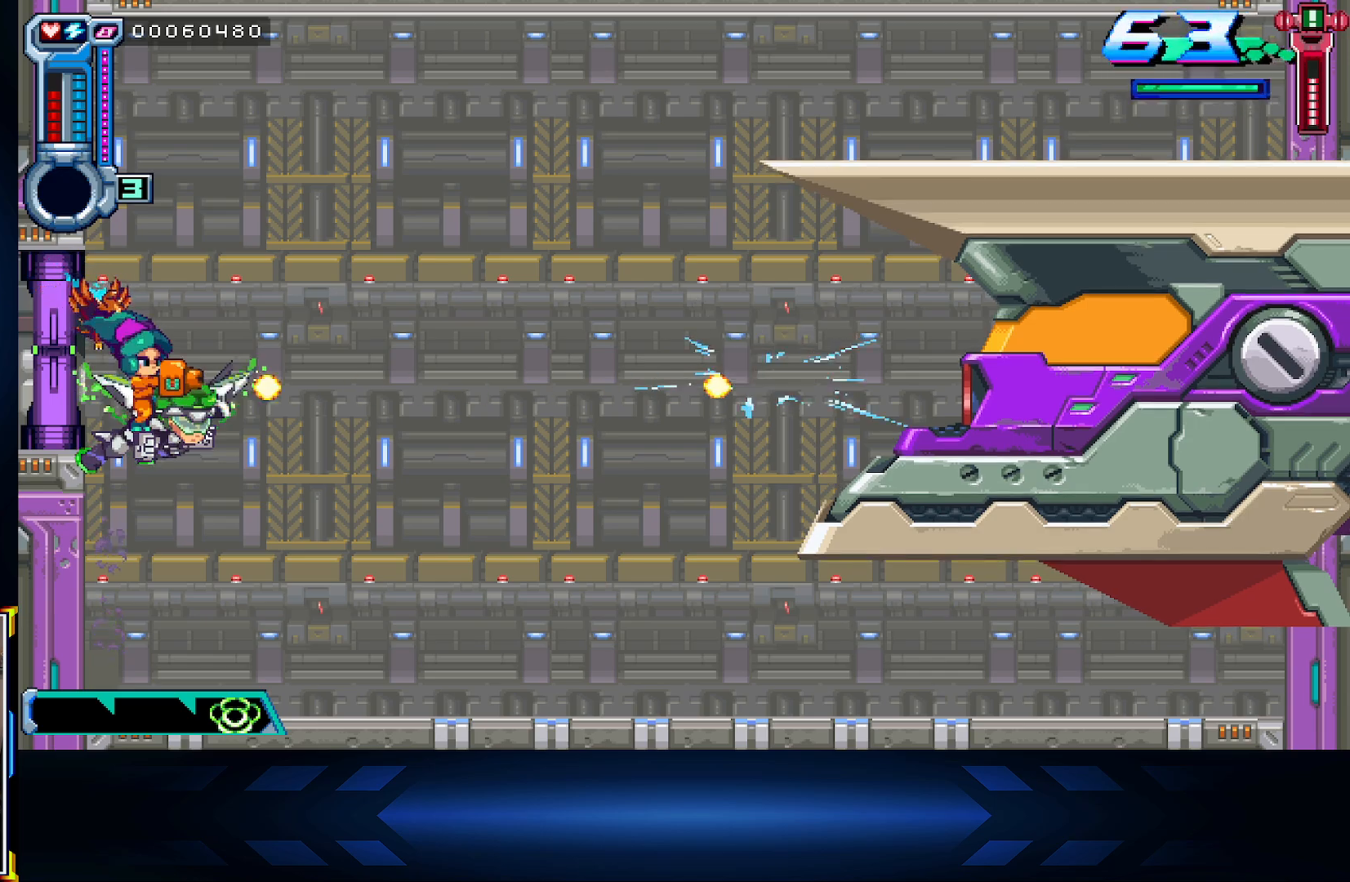
{"buttons": ["X"], "left_stick": "center", "right_stick": "center", "events": []}
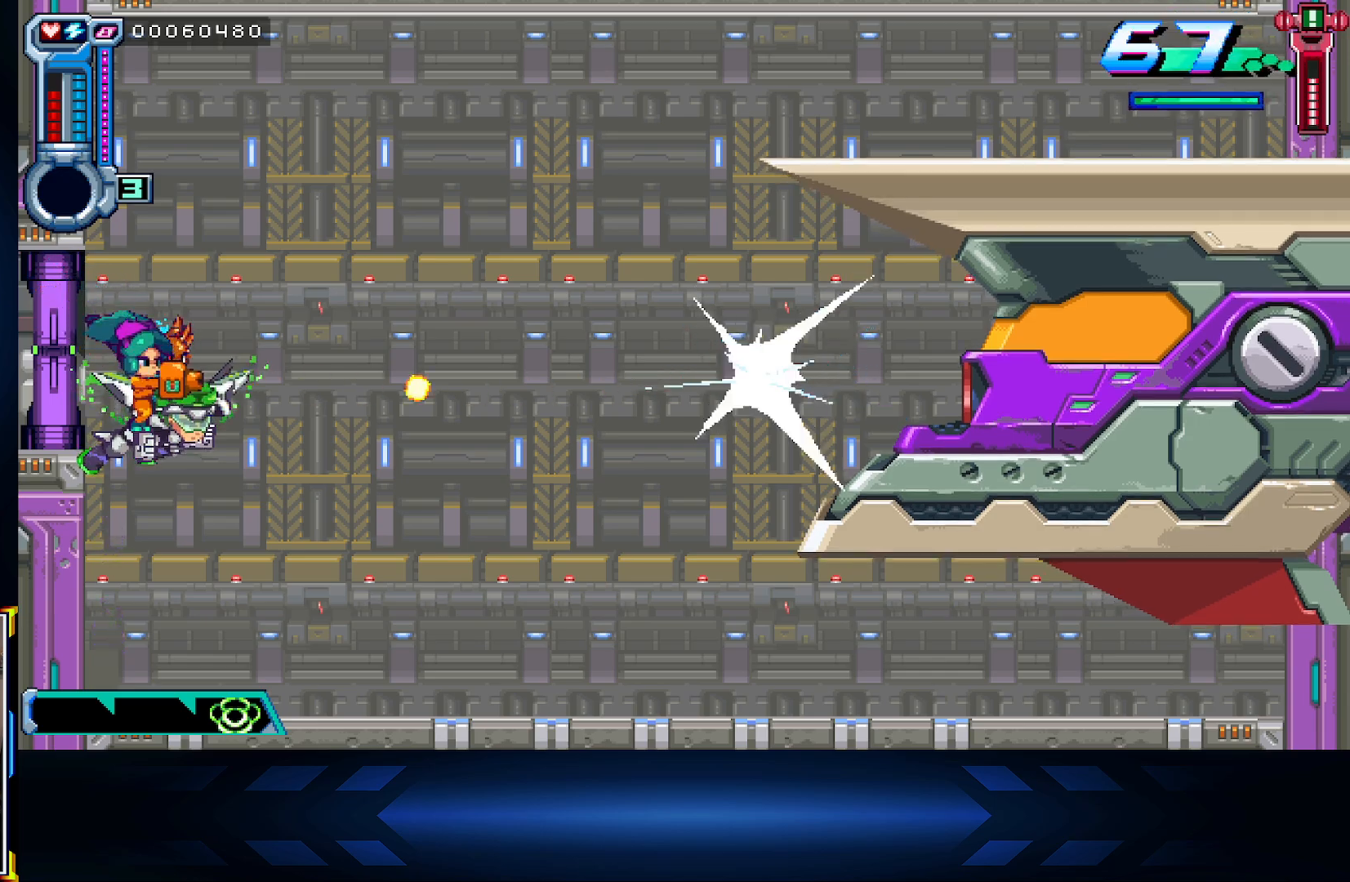
{"buttons": ["X", "DPAD_UP", "DPAD_RIGHT"], "left_stick": "center", "right_stick": "center", "events": [[67, "DPAD_RIGHT", "down"], [367, "DPAD_UP", "down"]]}
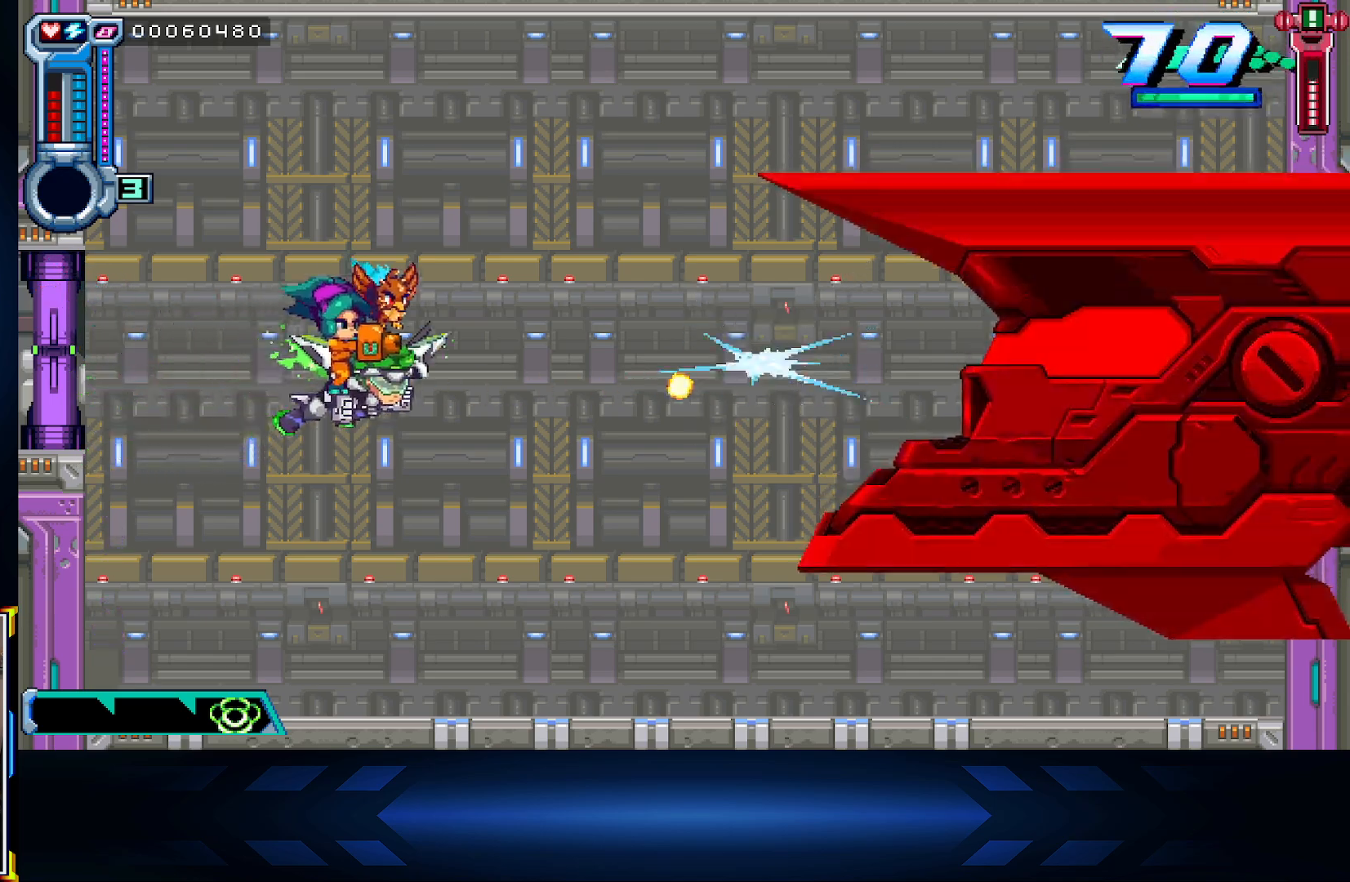
{"buttons": ["X", "R2"], "left_stick": "center", "right_stick": "center", "events": [[50, "DPAD_UP", "up"], [200, "DPAD_RIGHT", "up"], [333, "R2", "down"]]}
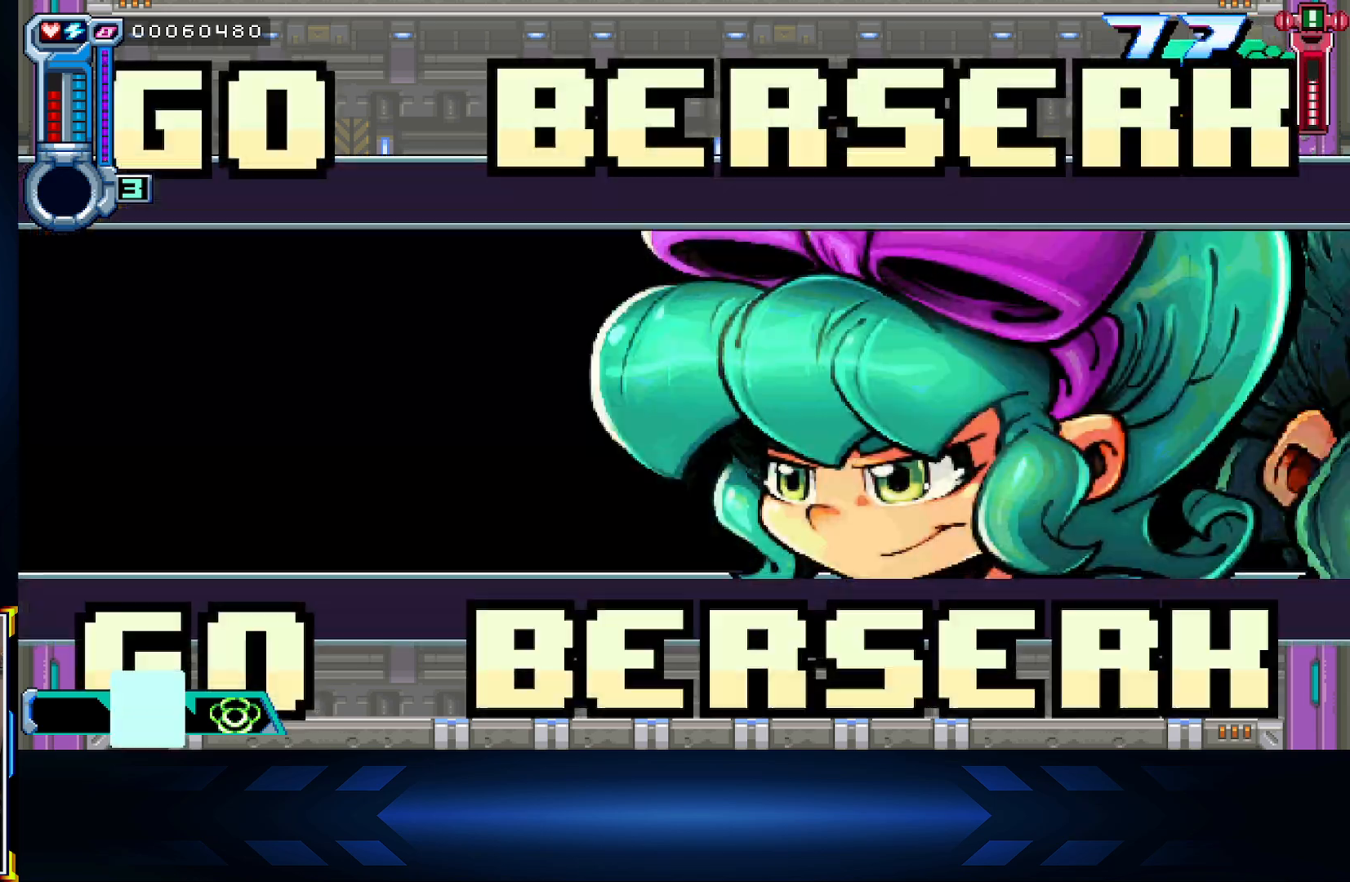
{"buttons": ["X", "DPAD_RIGHT"], "left_stick": "center", "right_stick": "center", "events": [[133, "R2", "up"], [467, "DPAD_RIGHT", "down"]]}
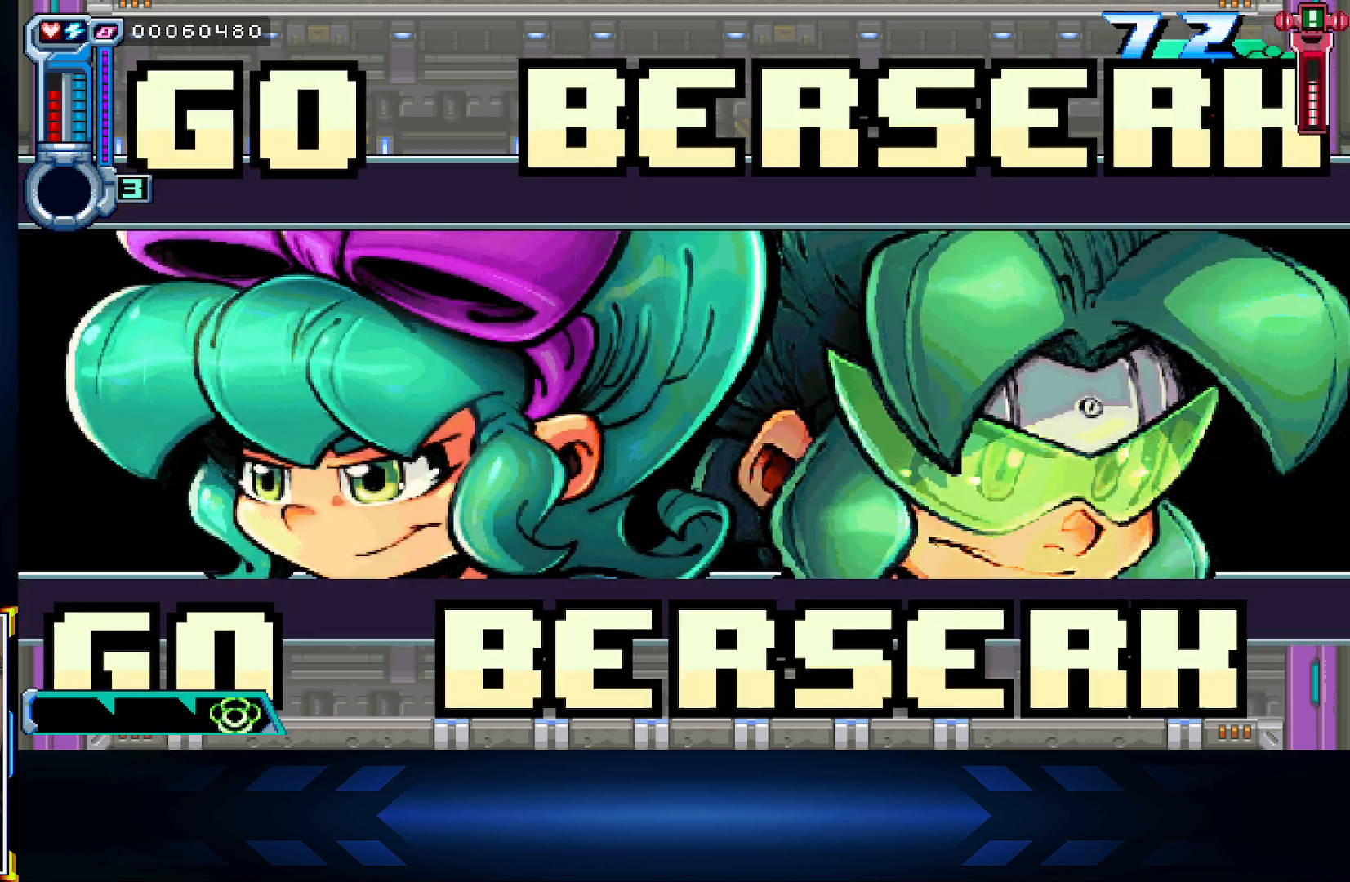
{"buttons": ["X"], "left_stick": "center", "right_stick": "center", "events": [[33, "DPAD_UP", "down"], [133, "DPAD_RIGHT", "up"], [133, "DPAD_UP", "up"]]}
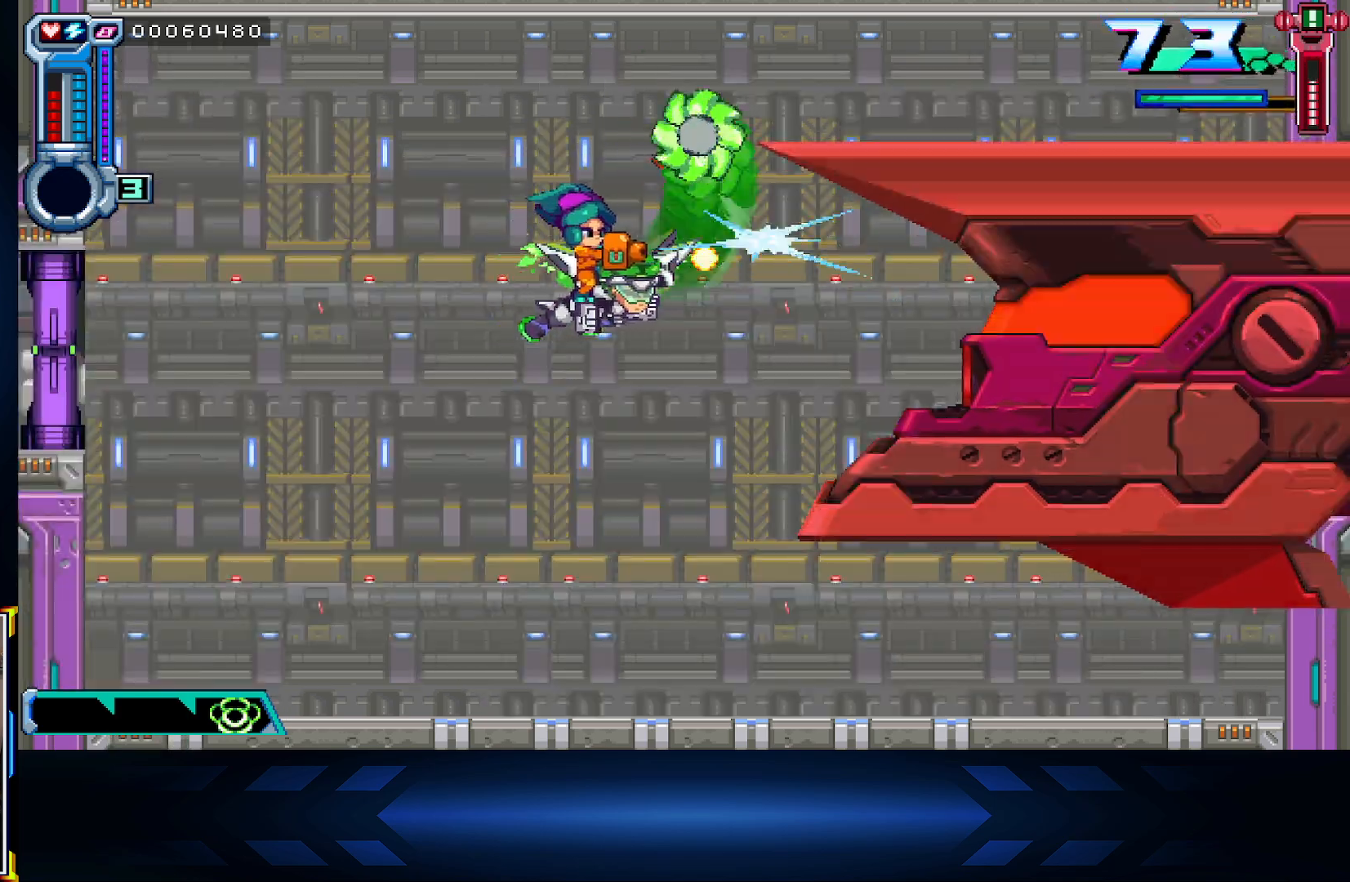
{"buttons": ["X"], "left_stick": "center", "right_stick": "center", "events": [[350, "DPAD_RIGHT", "down"], [450, "DPAD_RIGHT", "up"]]}
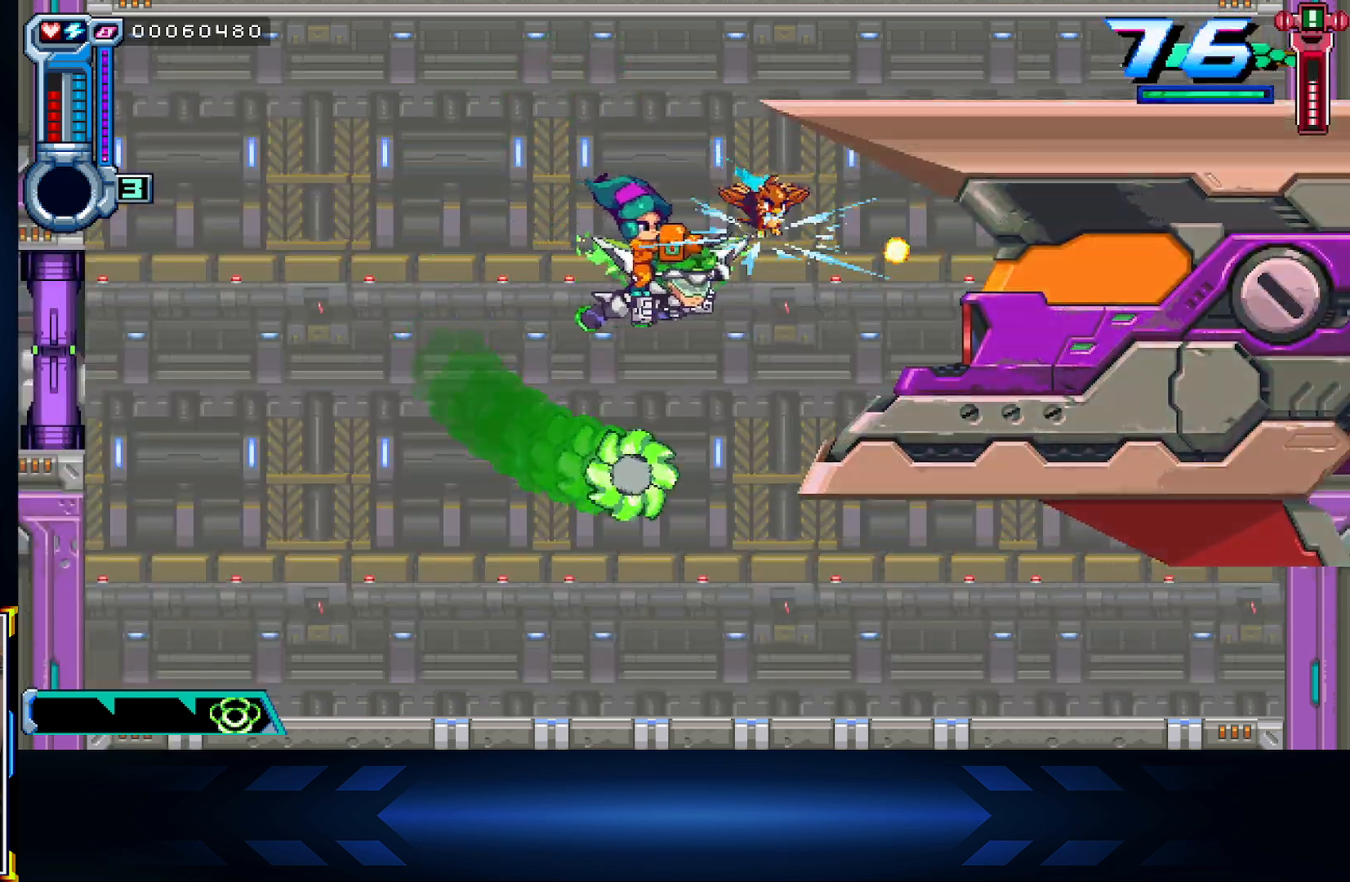
{"buttons": ["X"], "left_stick": "center", "right_stick": "center", "events": []}
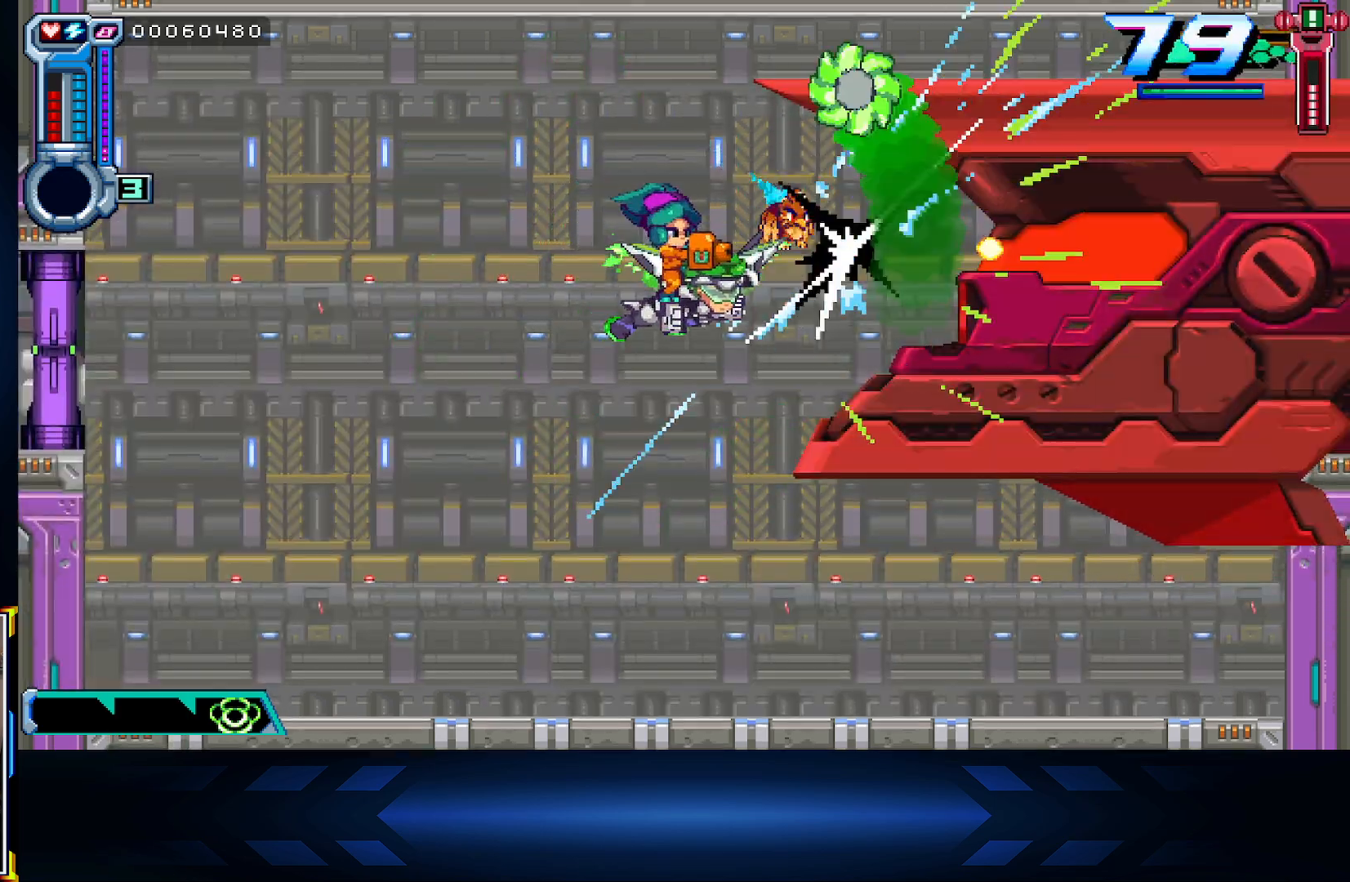
{"buttons": ["X", "DPAD_DOWN", "DPAD_LEFT"], "left_stick": "center", "right_stick": "center", "events": [[117, "DPAD_LEFT", "down"], [467, "DPAD_DOWN", "down"]]}
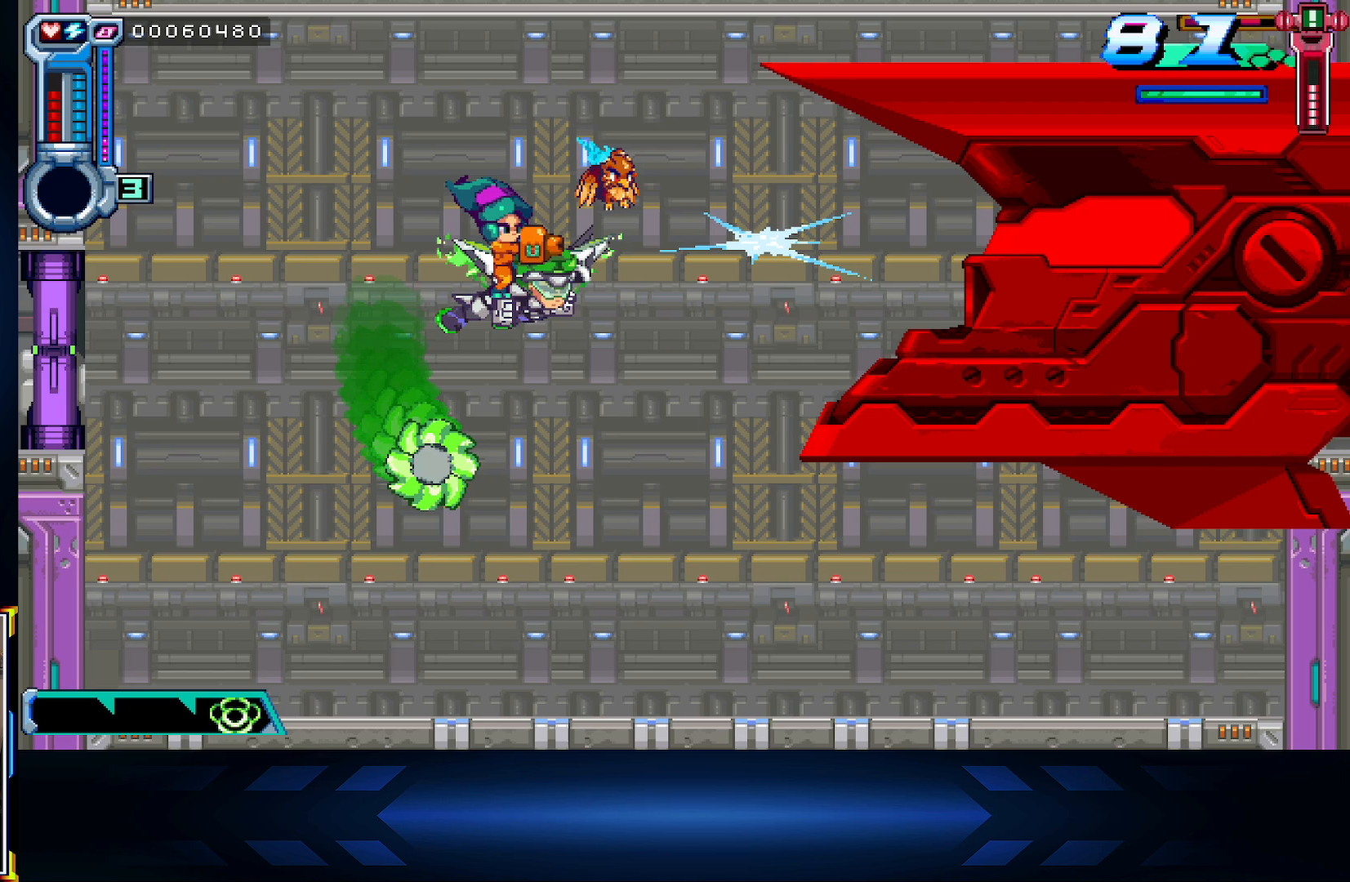
{"buttons": ["X"], "left_stick": "center", "right_stick": "center", "events": [[100, "DPAD_LEFT", "up"], [283, "DPAD_DOWN", "up"]]}
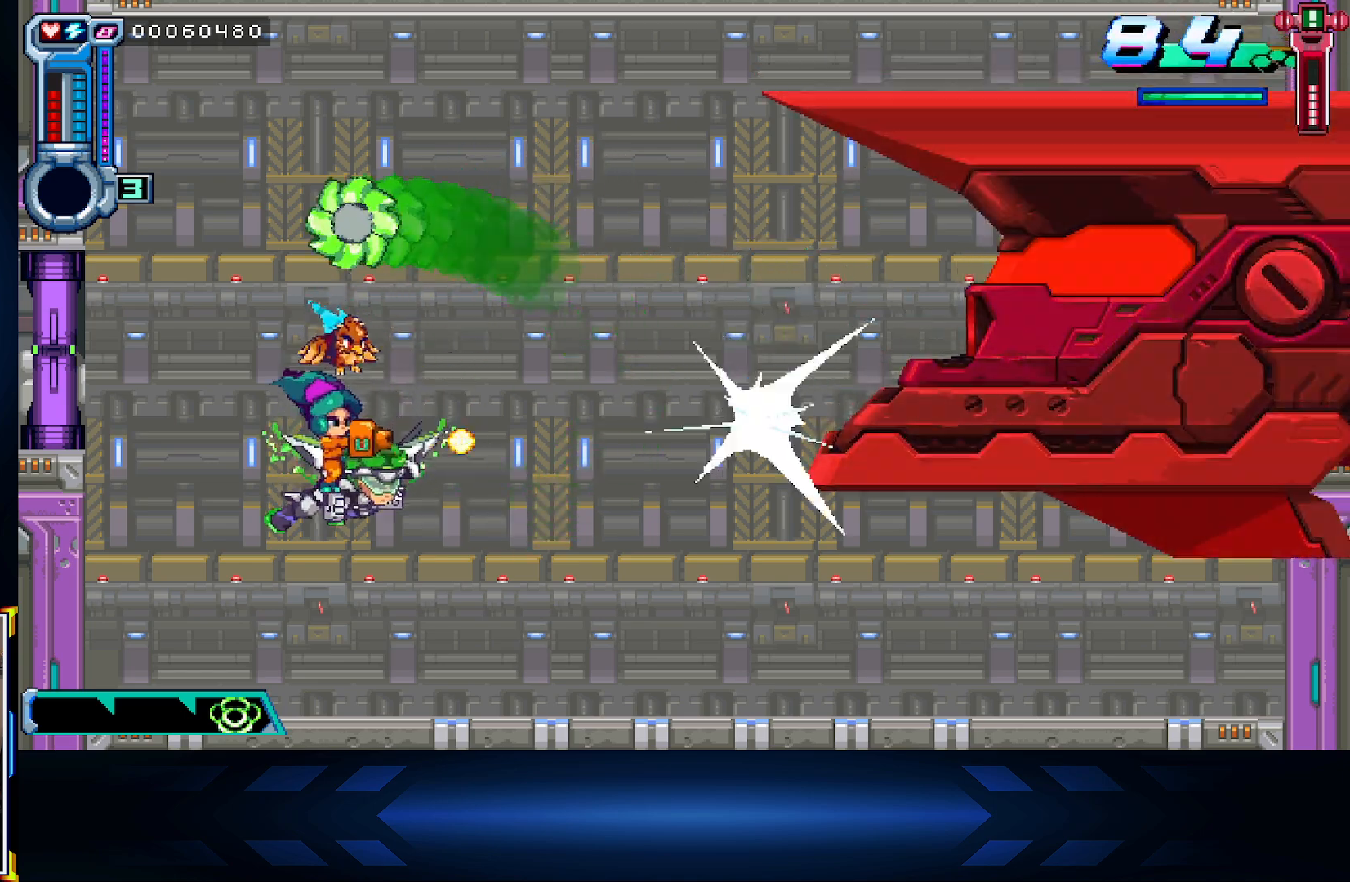
{"buttons": ["X"], "left_stick": "center", "right_stick": "center", "events": []}